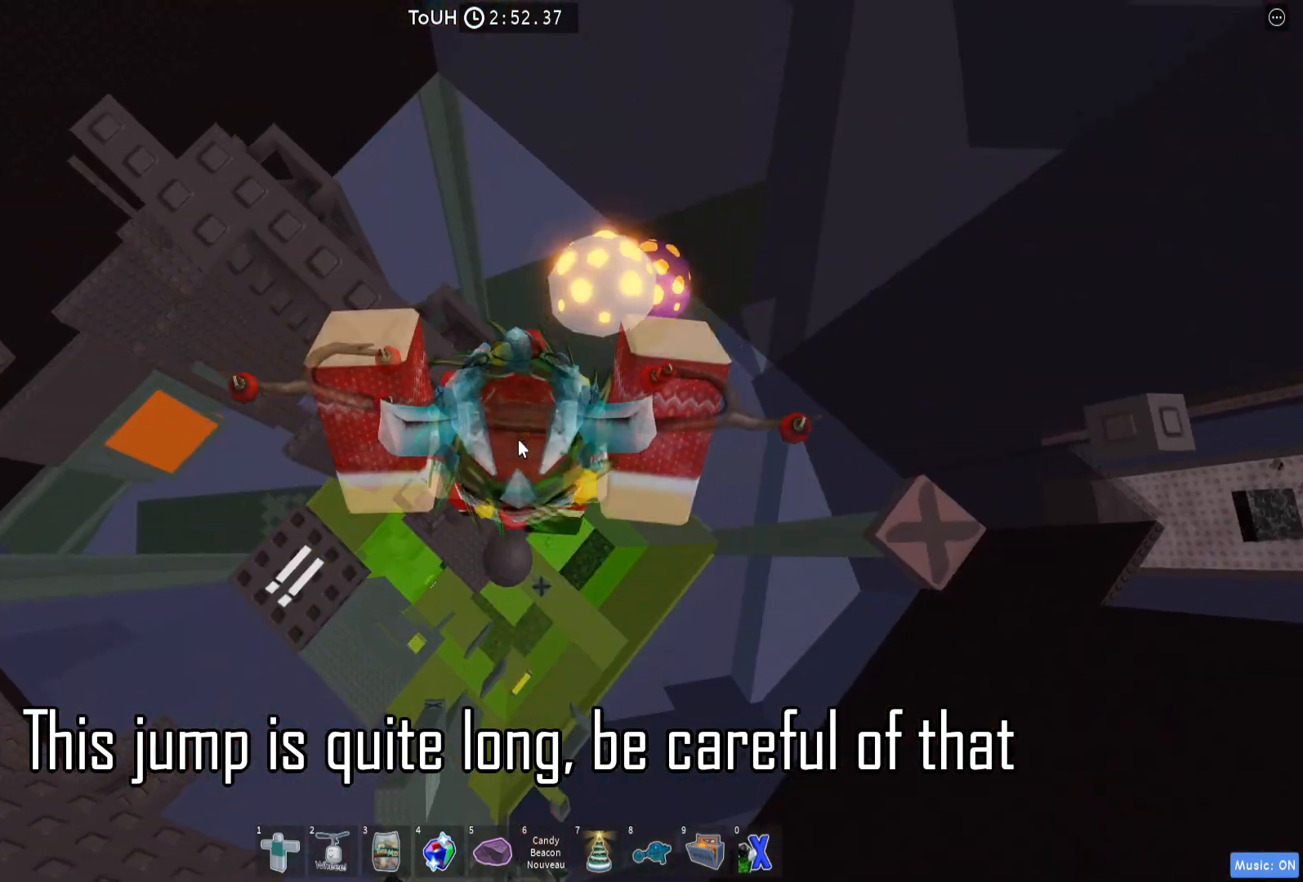
Gameplay with keyboard; each line is a JSON object with the keys held at the frame after it. "events" lists presses ("down") and releases ("up") of "a", "ctrl", "d", "e", "q", "s", "shift", "space" and "w" between this image and that frame as [ms after this image, input, new state], when the widget could be followed in between. No other keys are recorded. Mouse input is not recorded.
{"keys": ["d", "space"], "events": [[233, "d", "down"], [367, "space", "down"]]}
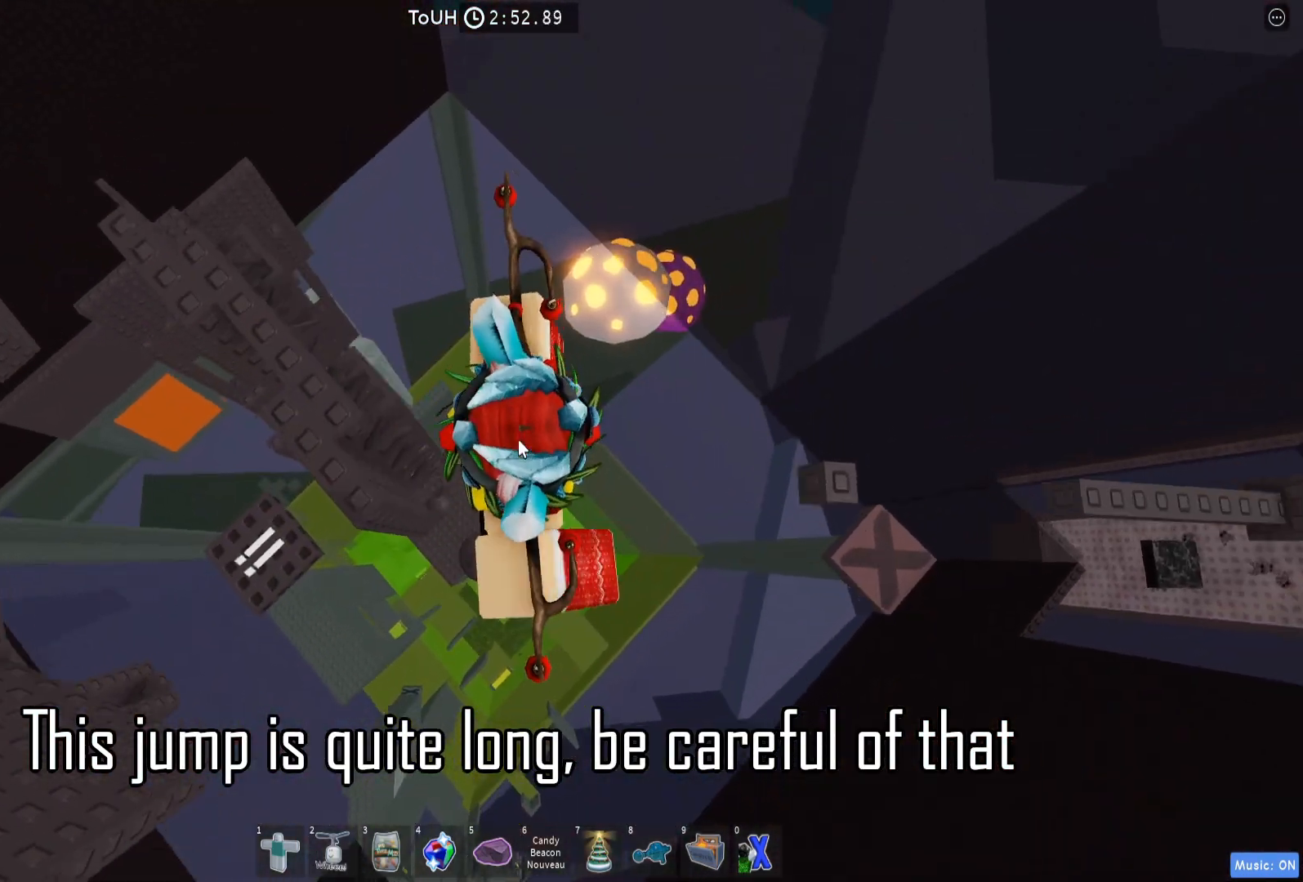
{"keys": ["space"], "events": [[200, "shift", "down"], [333, "shift", "up"], [483, "d", "up"]]}
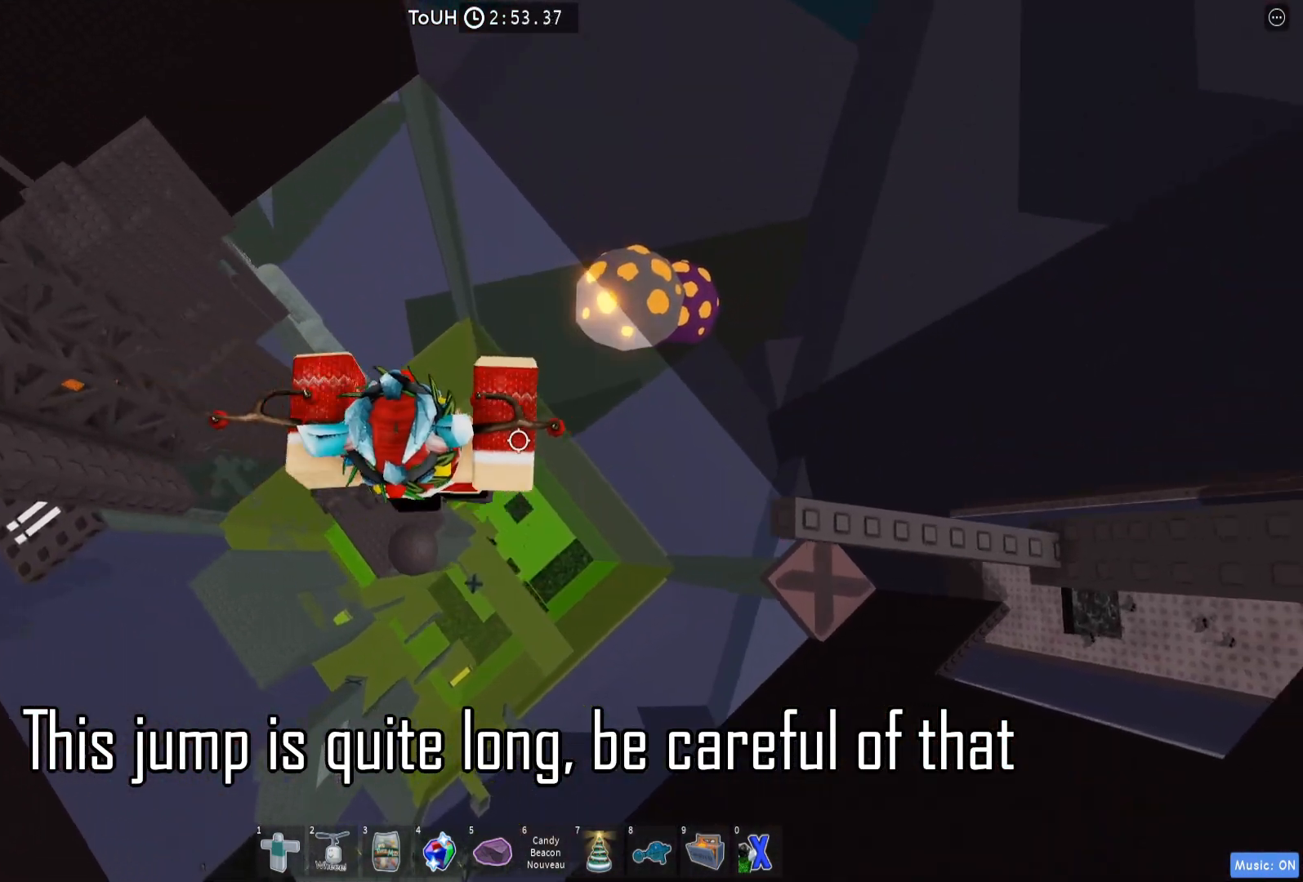
{"keys": [], "events": [[17, "space", "up"], [250, "a", "down"], [317, "a", "up"]]}
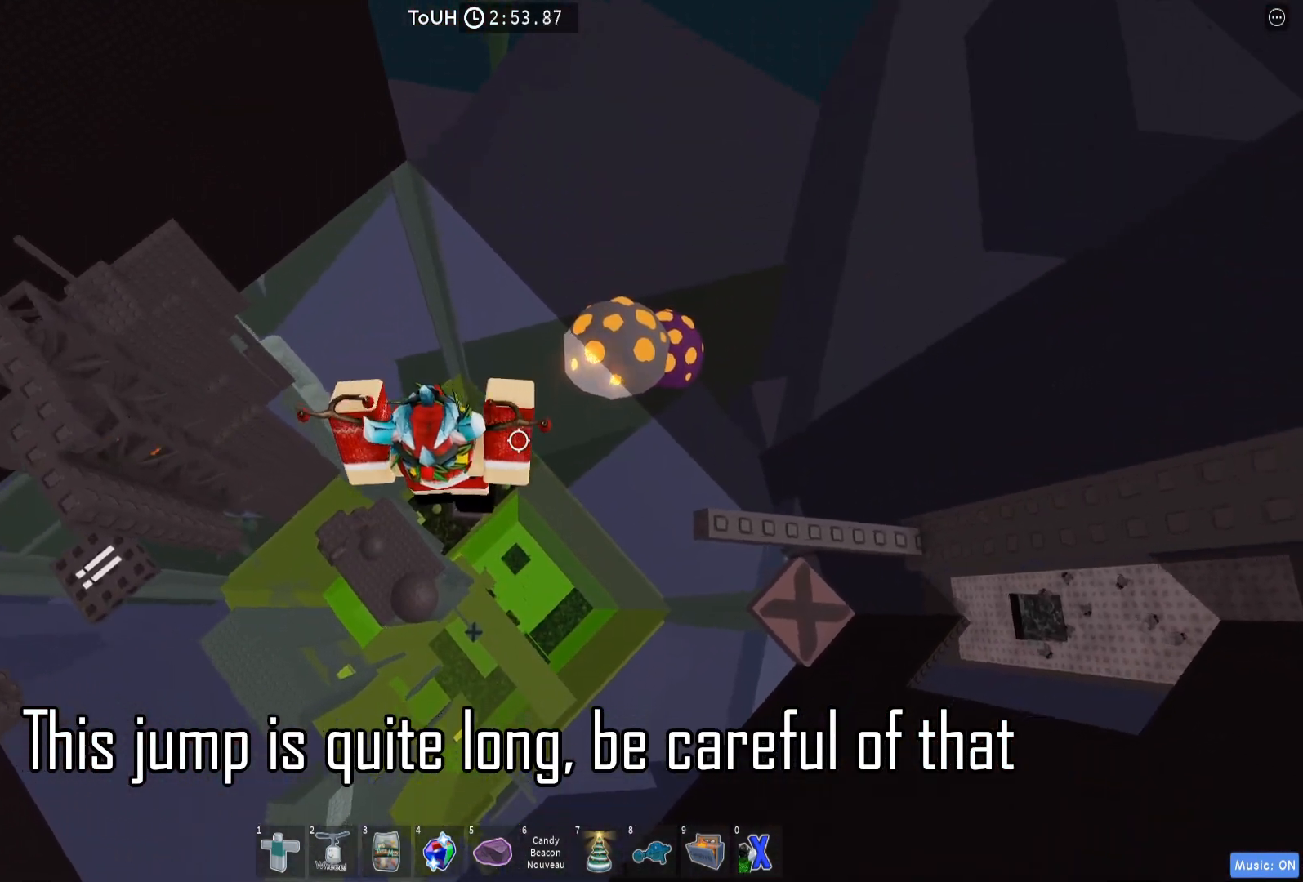
{"keys": ["d"], "events": [[17, "d", "down"], [133, "space", "down"], [317, "space", "up"]]}
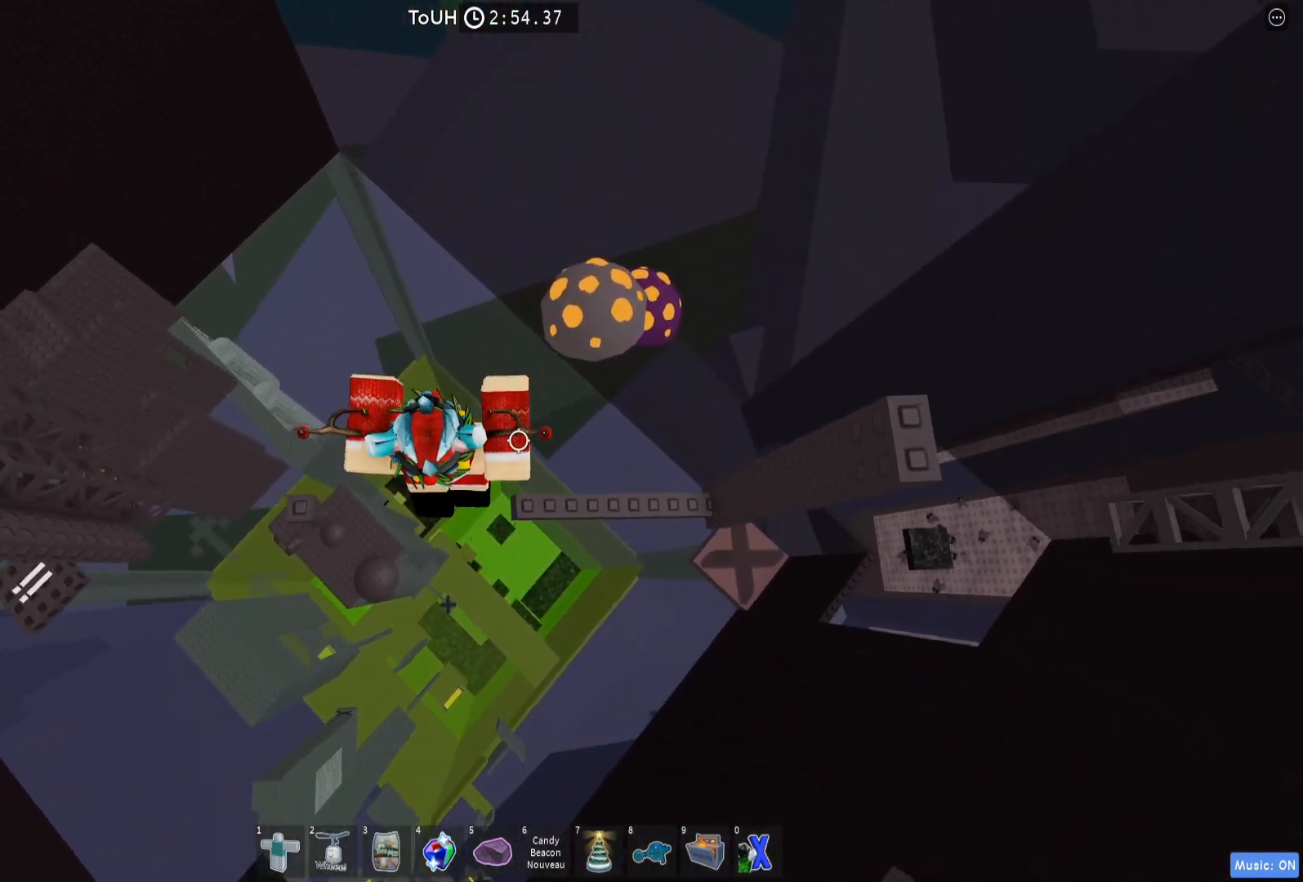
{"keys": ["d"], "events": []}
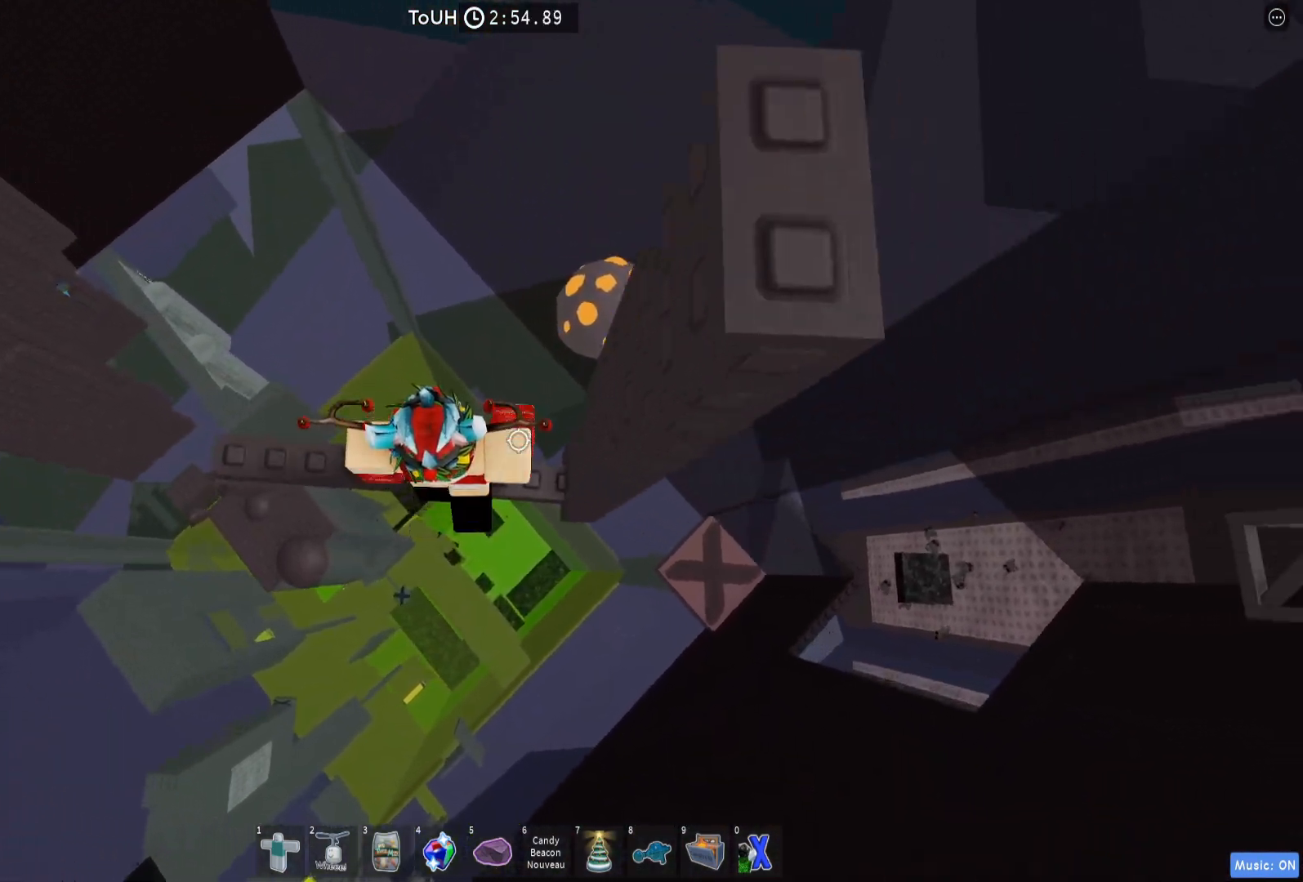
{"keys": ["d", "space"], "events": [[83, "d", "up"], [267, "d", "down"], [400, "space", "down"]]}
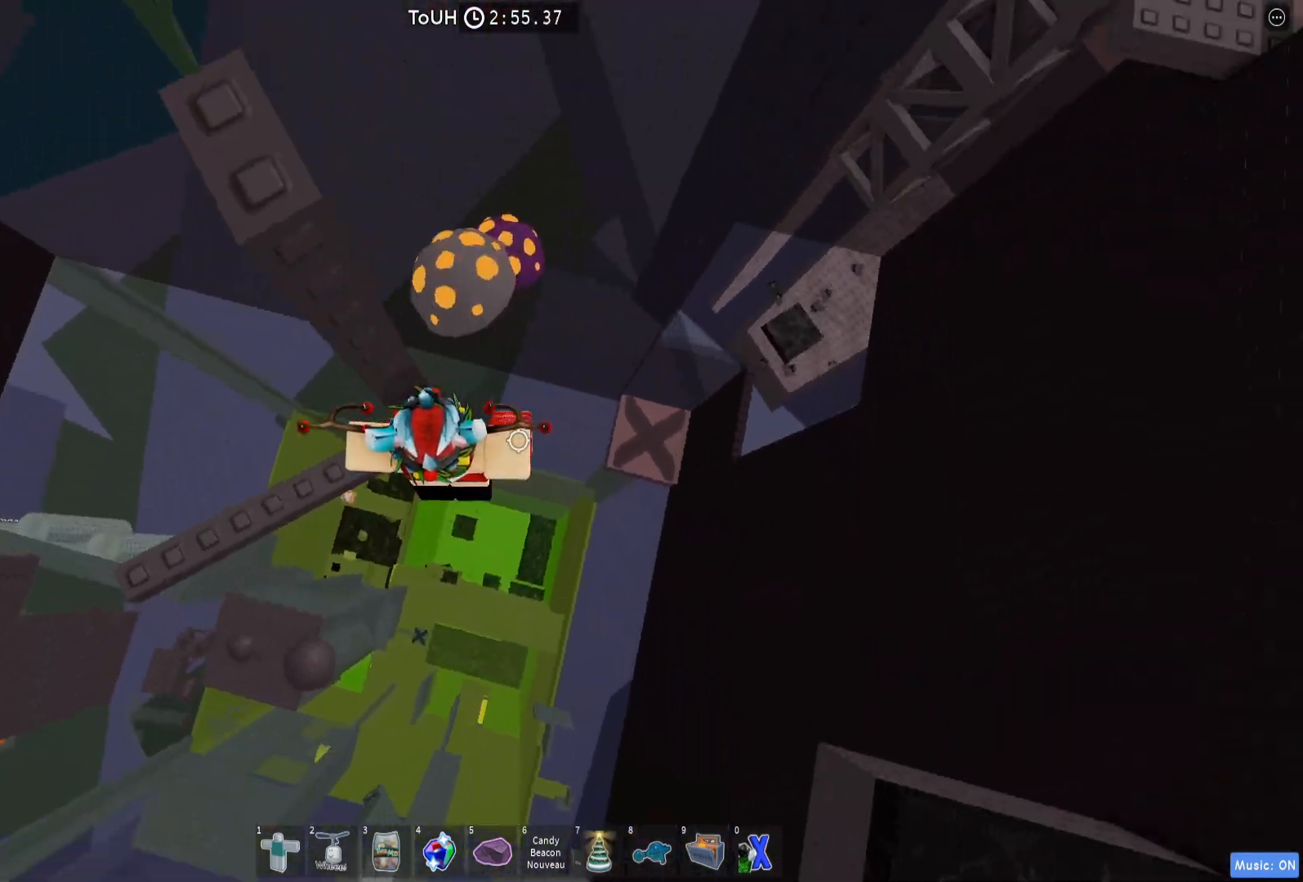
{"keys": ["d"], "events": [[50, "space", "up"]]}
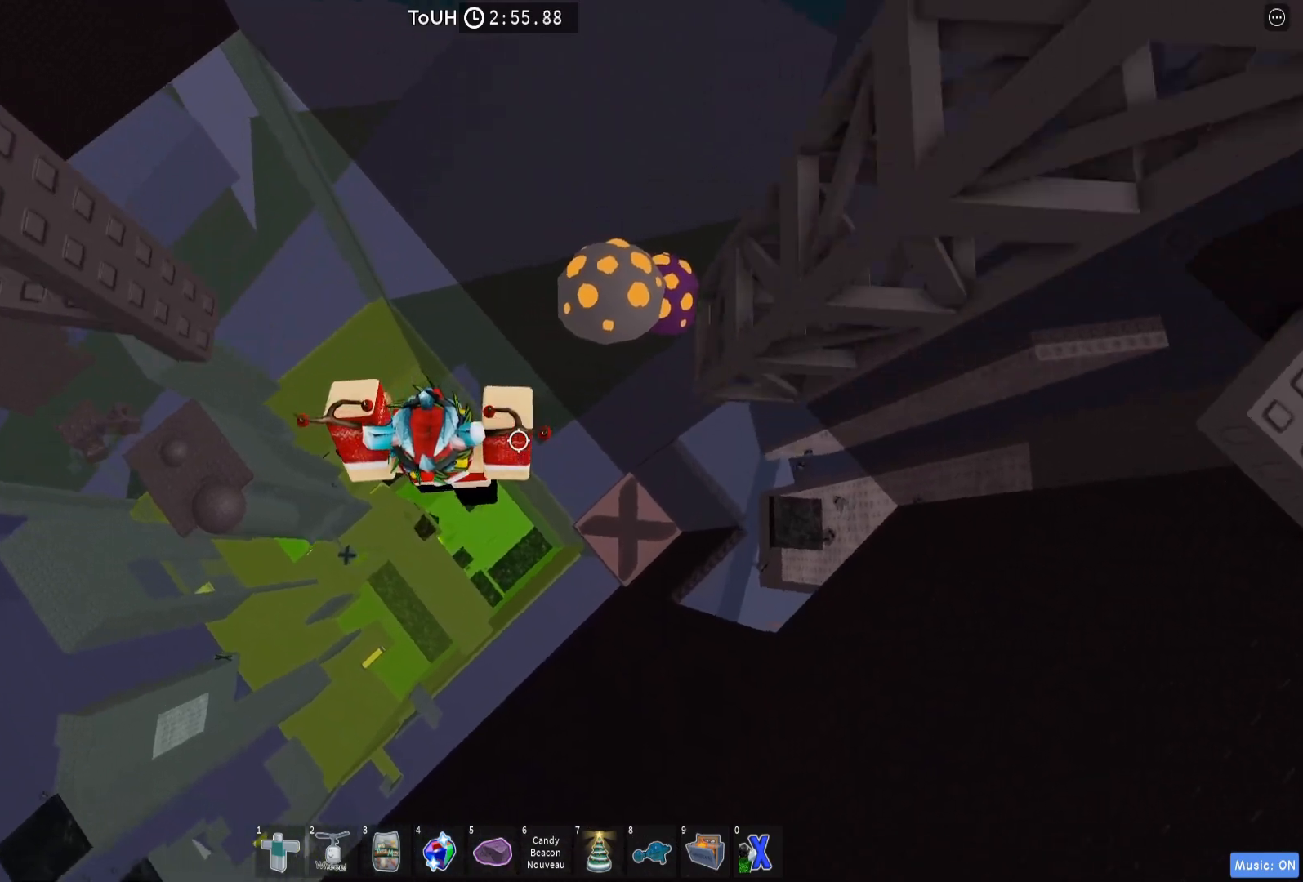
{"keys": ["d"], "events": []}
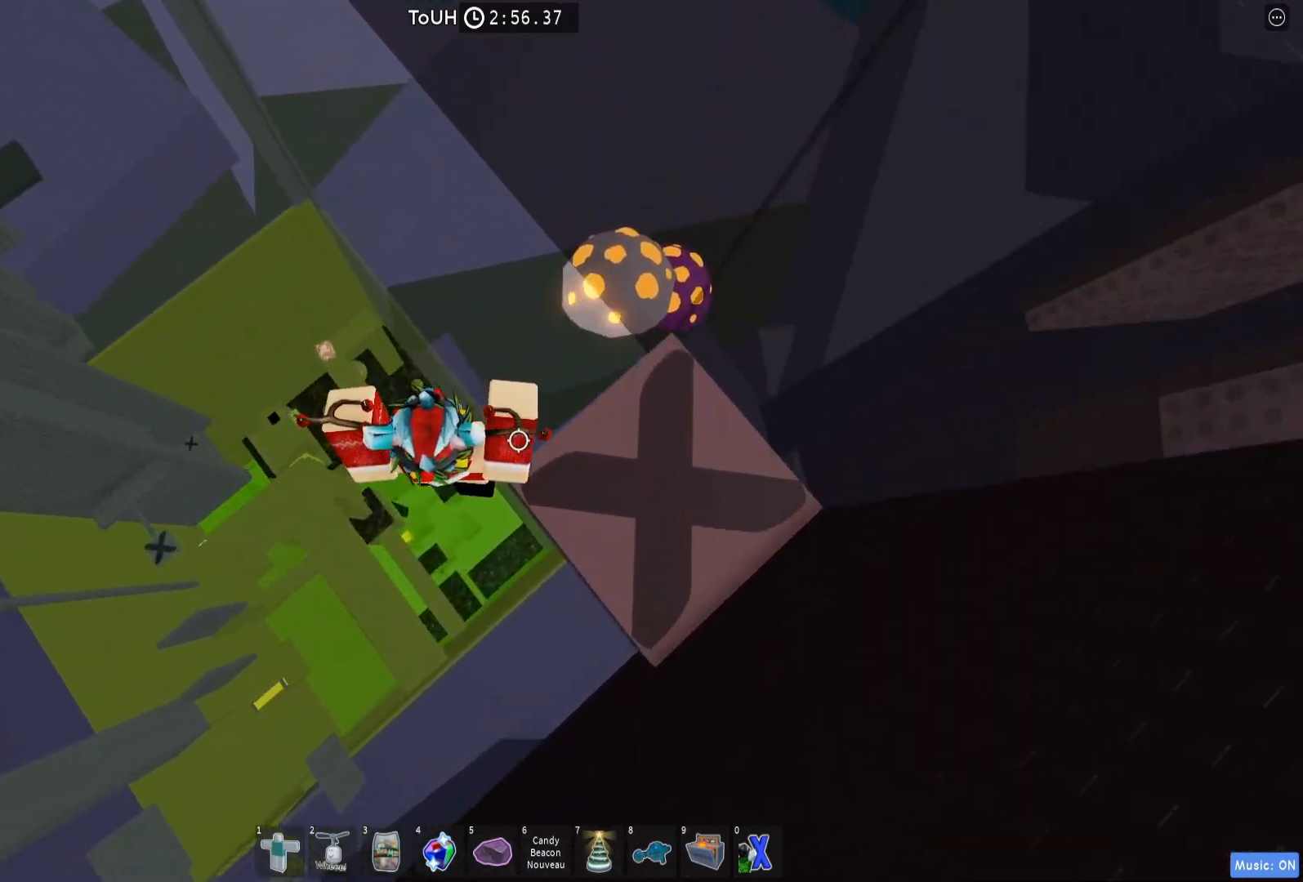
{"keys": ["d"], "events": []}
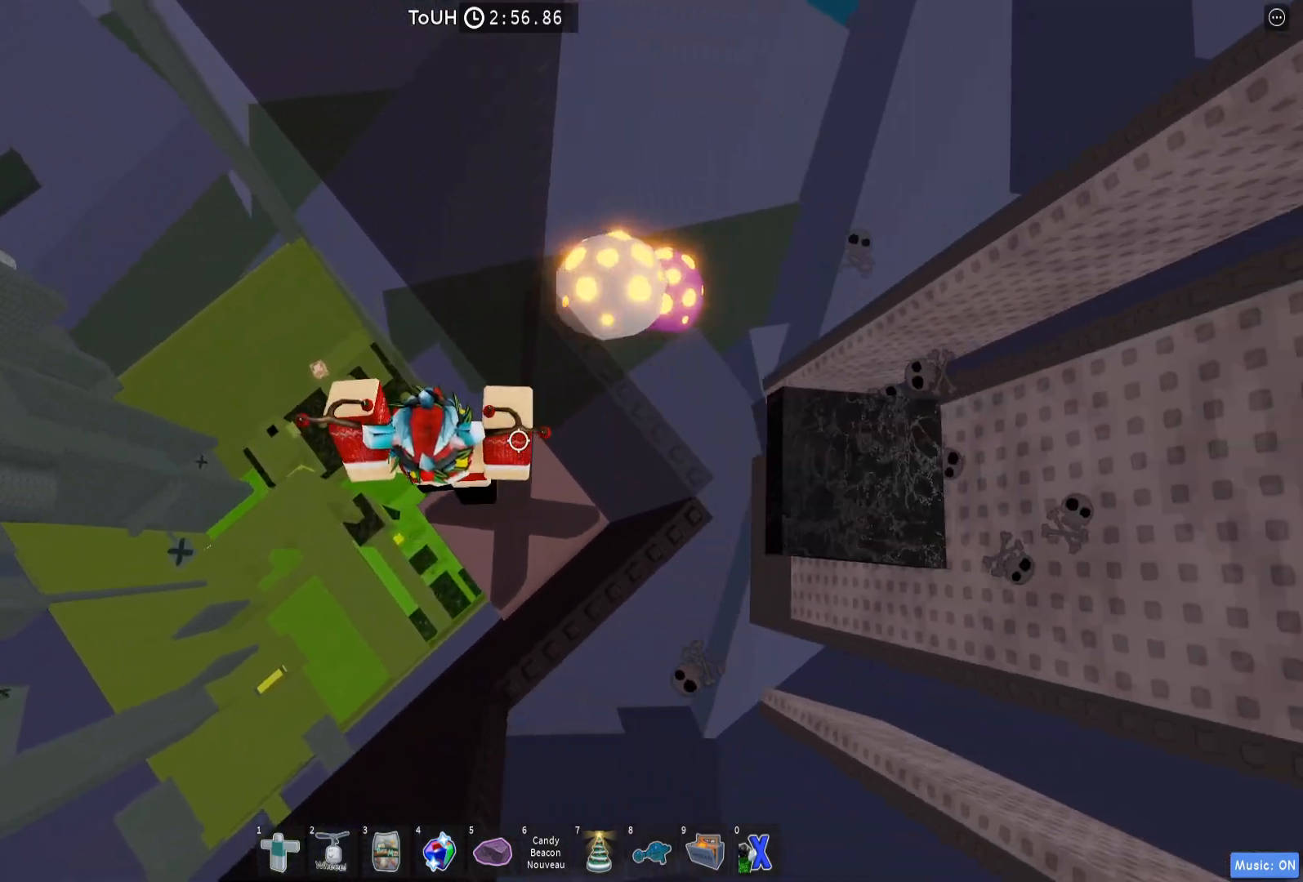
{"keys": ["w"], "events": [[50, "d", "up"], [467, "w", "down"]]}
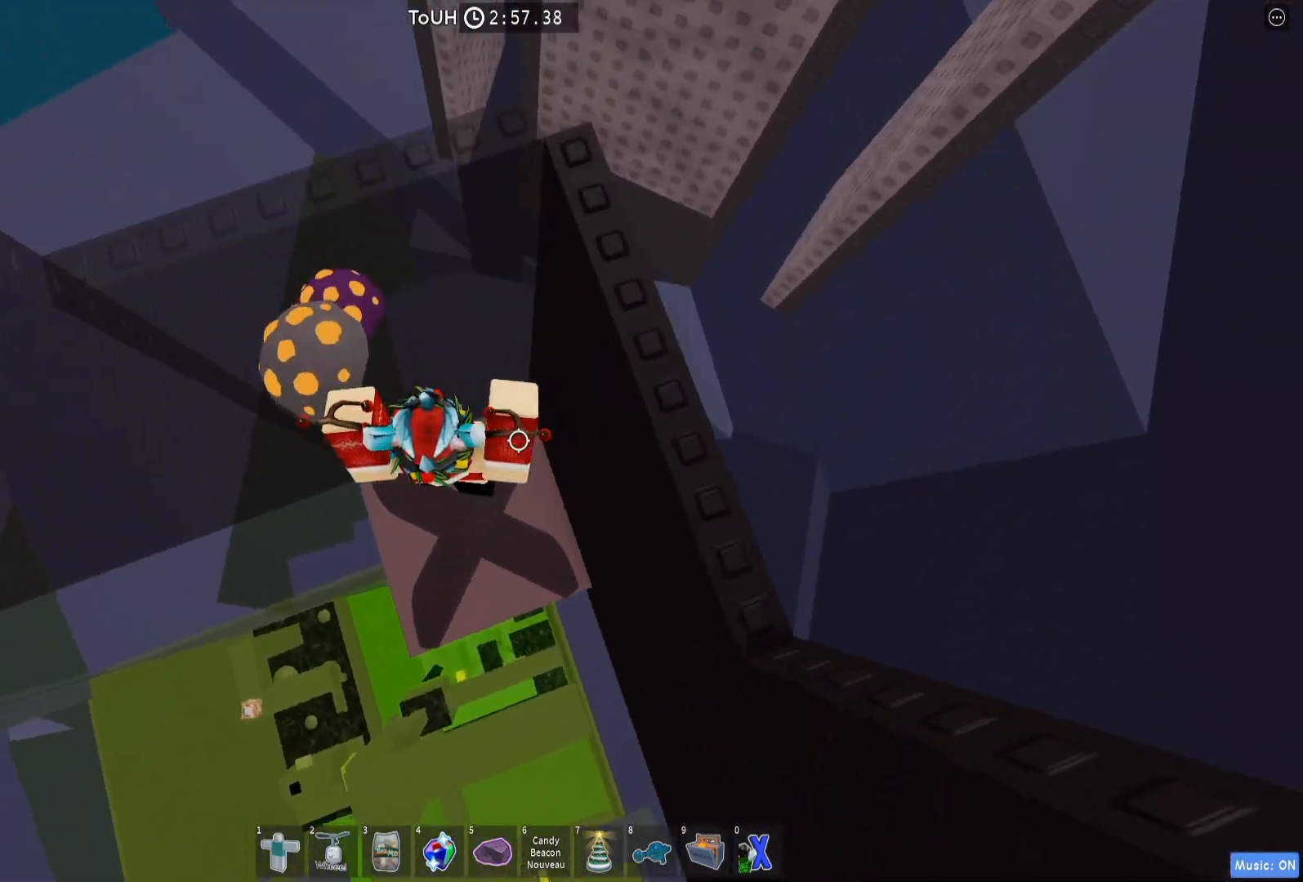
{"keys": [], "events": [[67, "w", "up"], [350, "w", "down"], [450, "w", "up"]]}
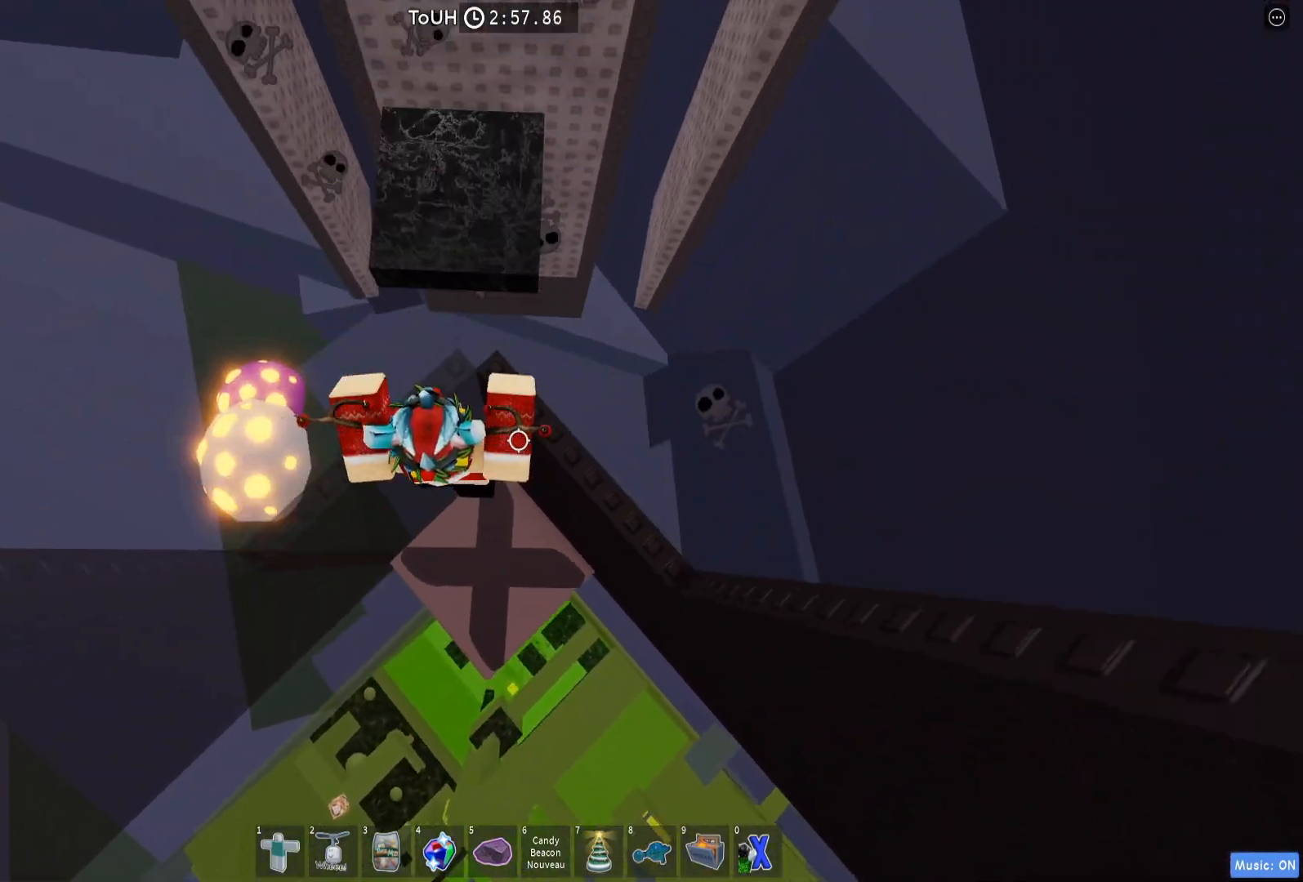
{"keys": ["w"], "events": [[33, "w", "down"]]}
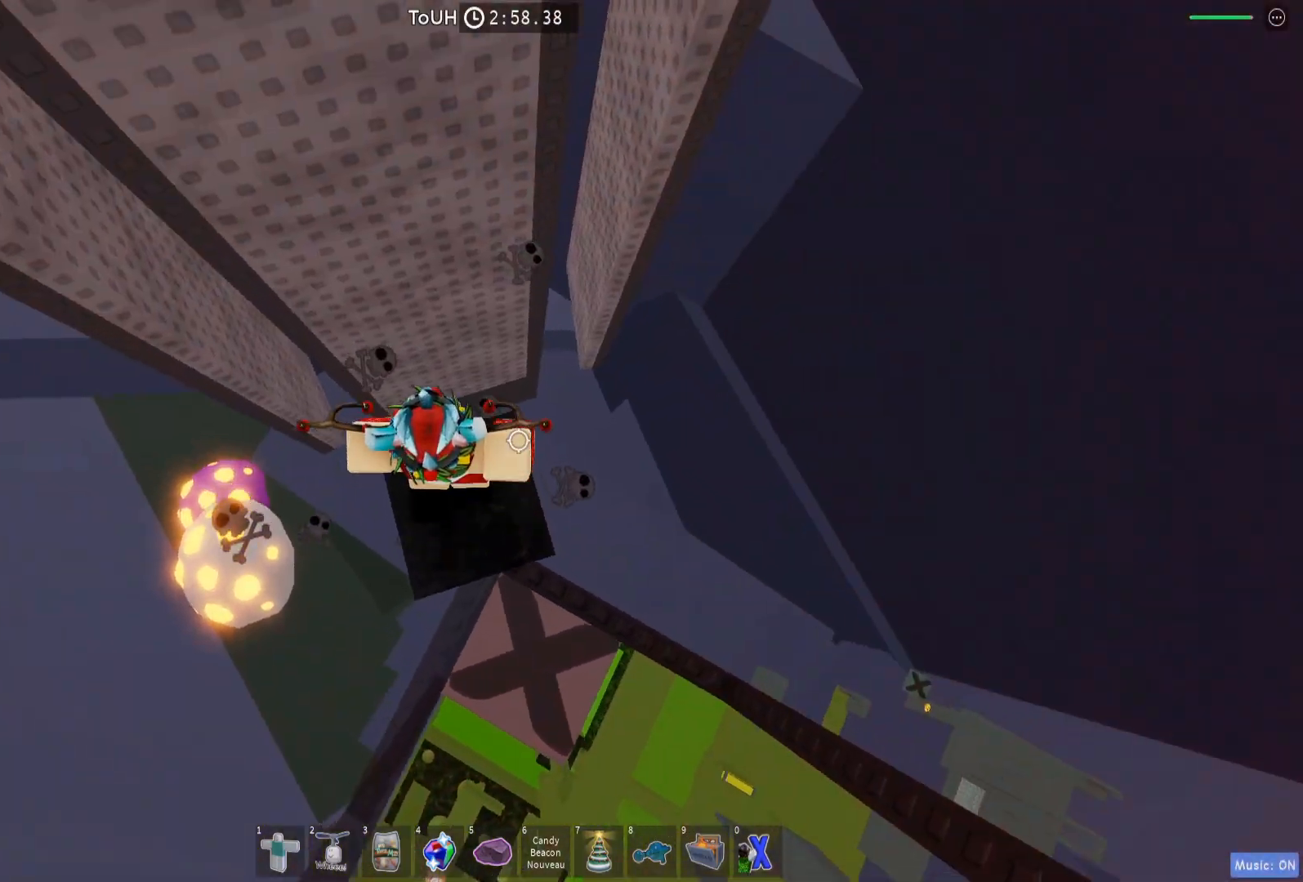
{"keys": ["w"], "events": [[33, "d", "down"], [67, "space", "down"], [233, "d", "up"], [233, "space", "up"]]}
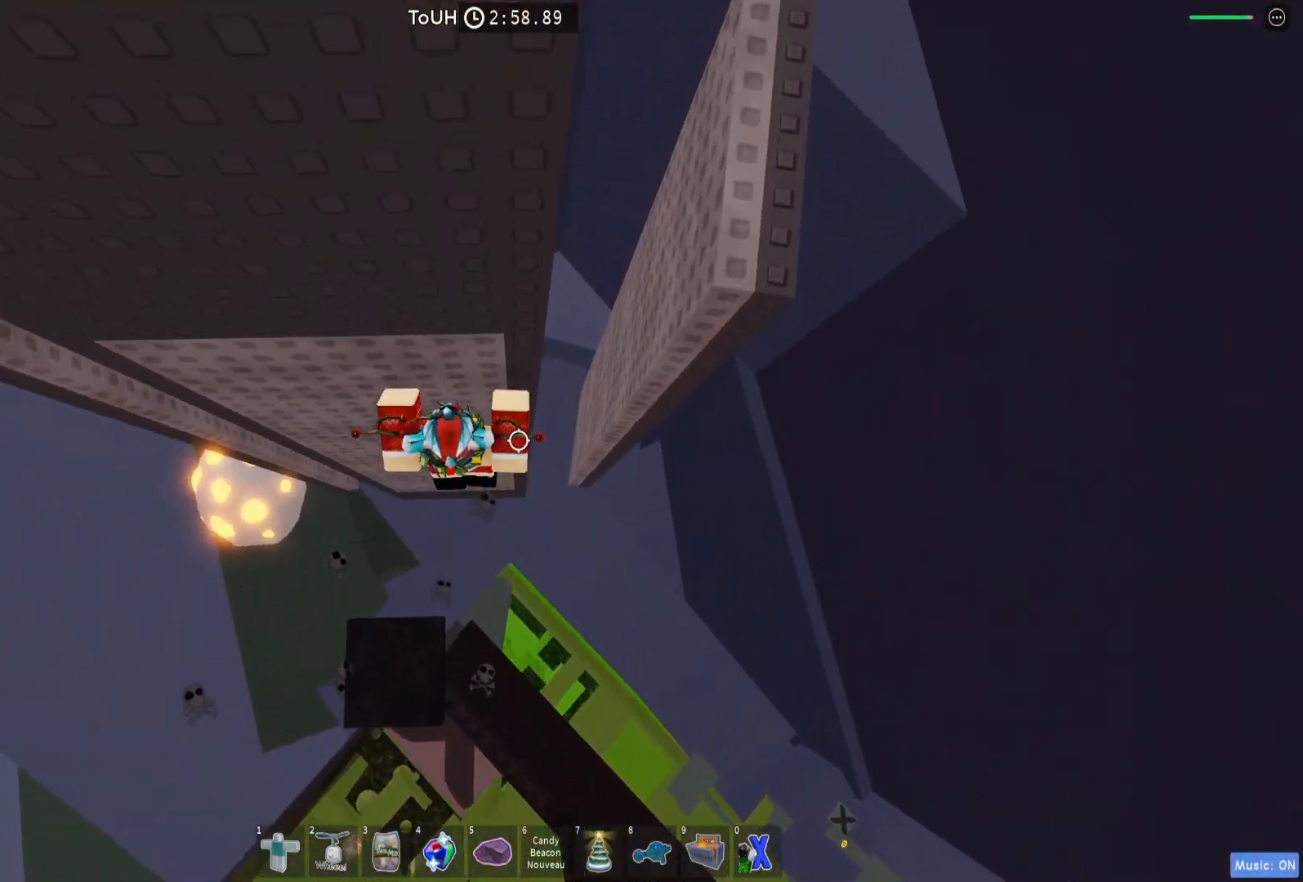
{"keys": ["a", "w"], "events": [[50, "d", "down"], [333, "d", "up"], [350, "a", "down"]]}
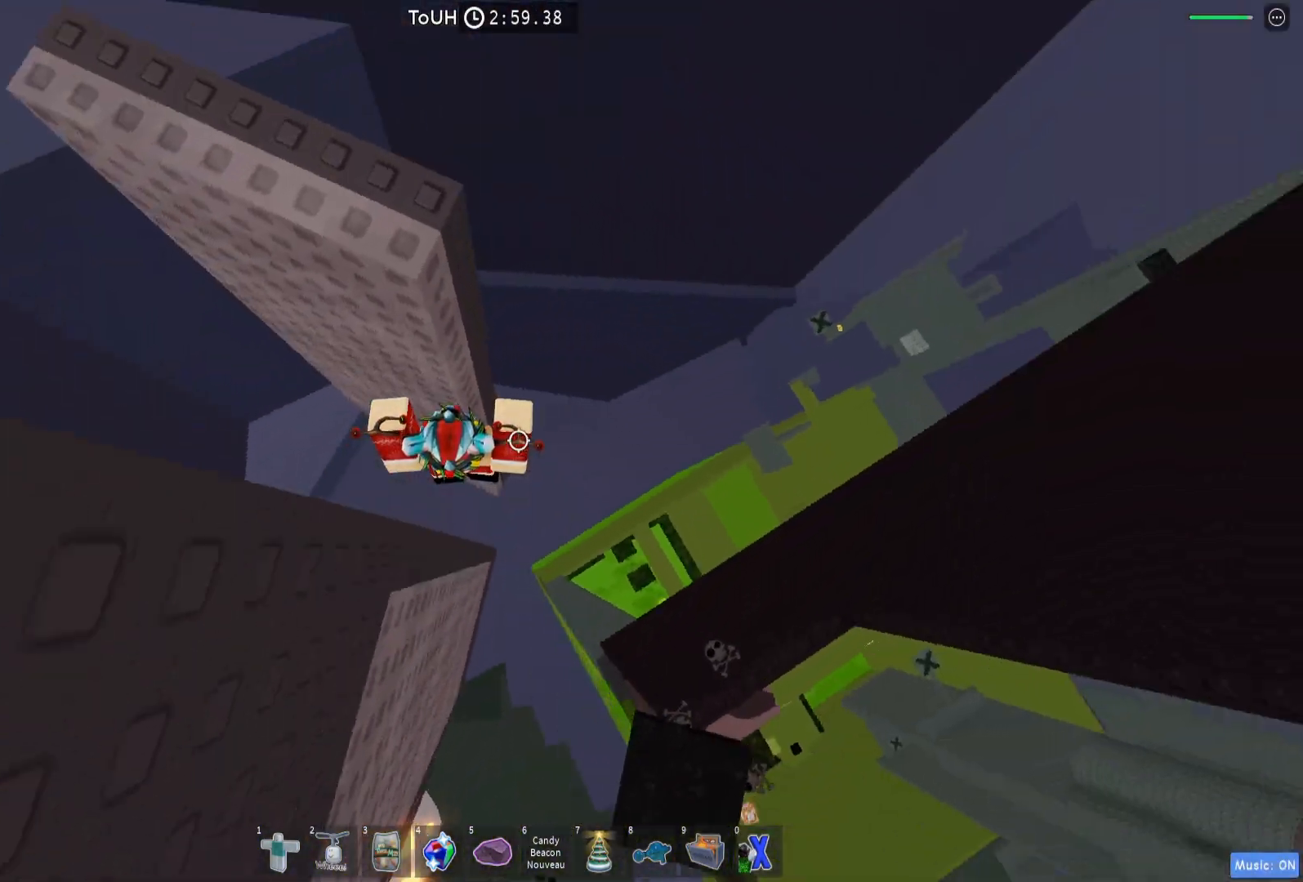
{"keys": ["a", "w"], "events": [[117, "w", "up"], [467, "w", "down"]]}
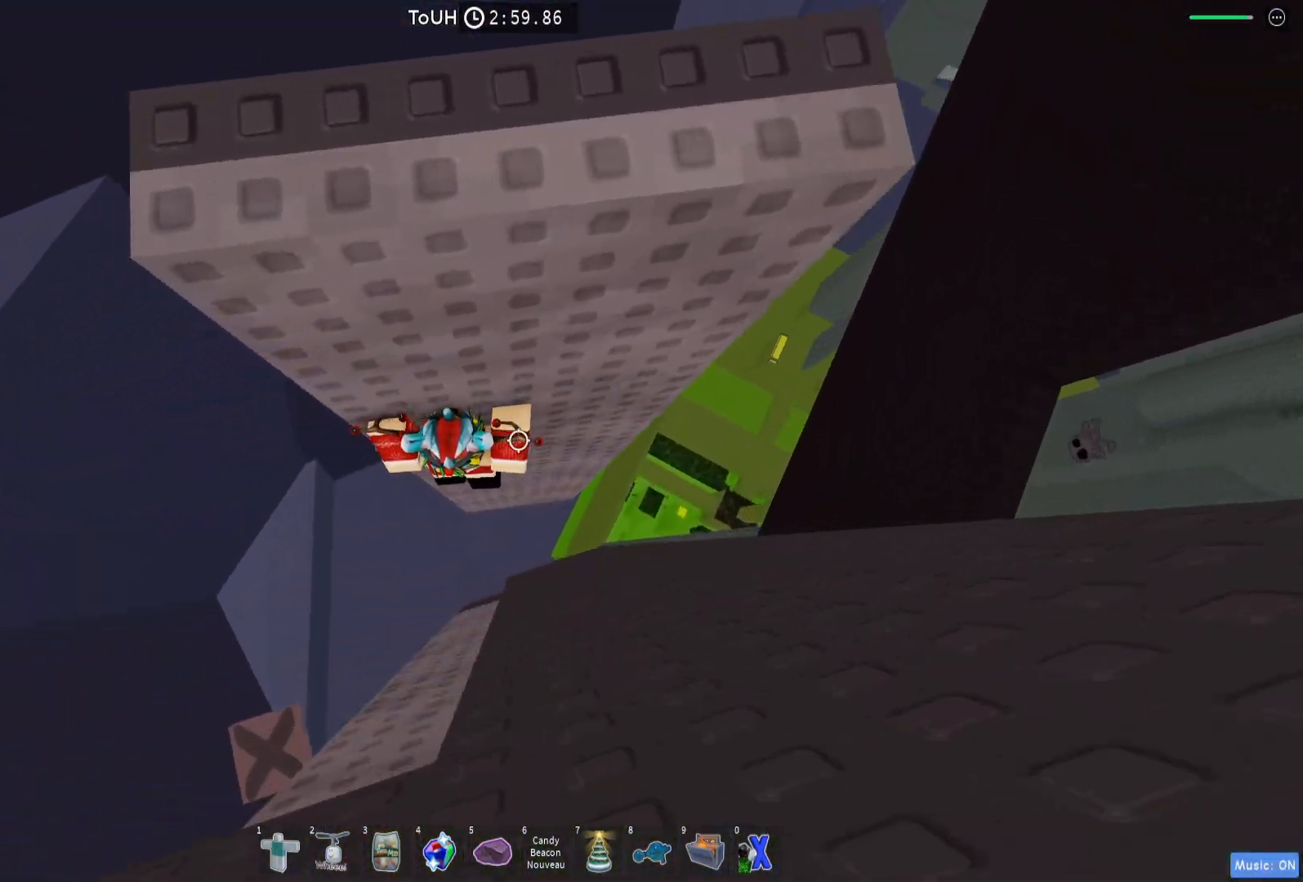
{"keys": ["d", "w"], "events": [[50, "a", "up"], [117, "w", "up"], [133, "shift", "down"], [233, "shift", "up"], [333, "d", "down"], [333, "shift", "down"], [433, "shift", "up"], [500, "w", "down"]]}
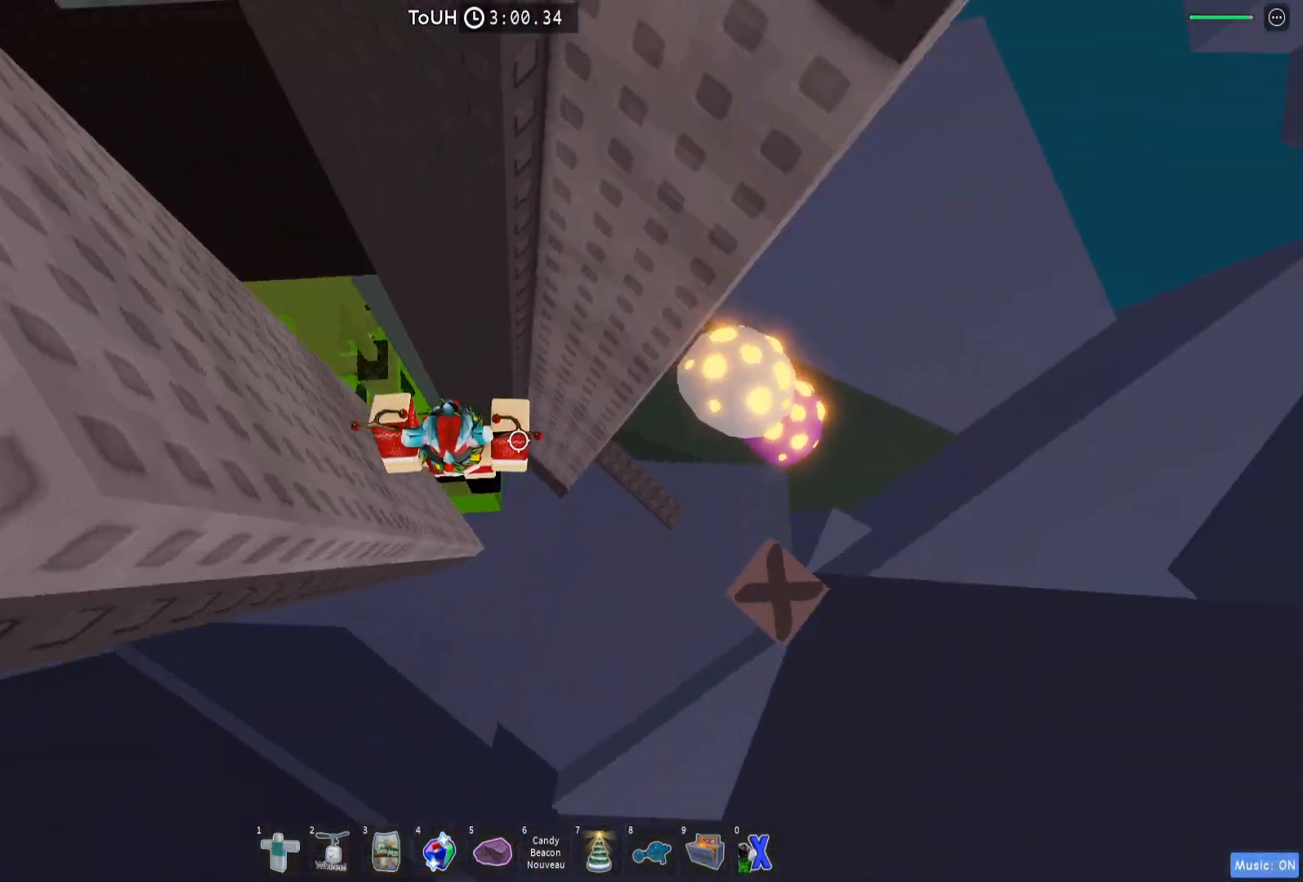
{"keys": ["d", "w"], "events": []}
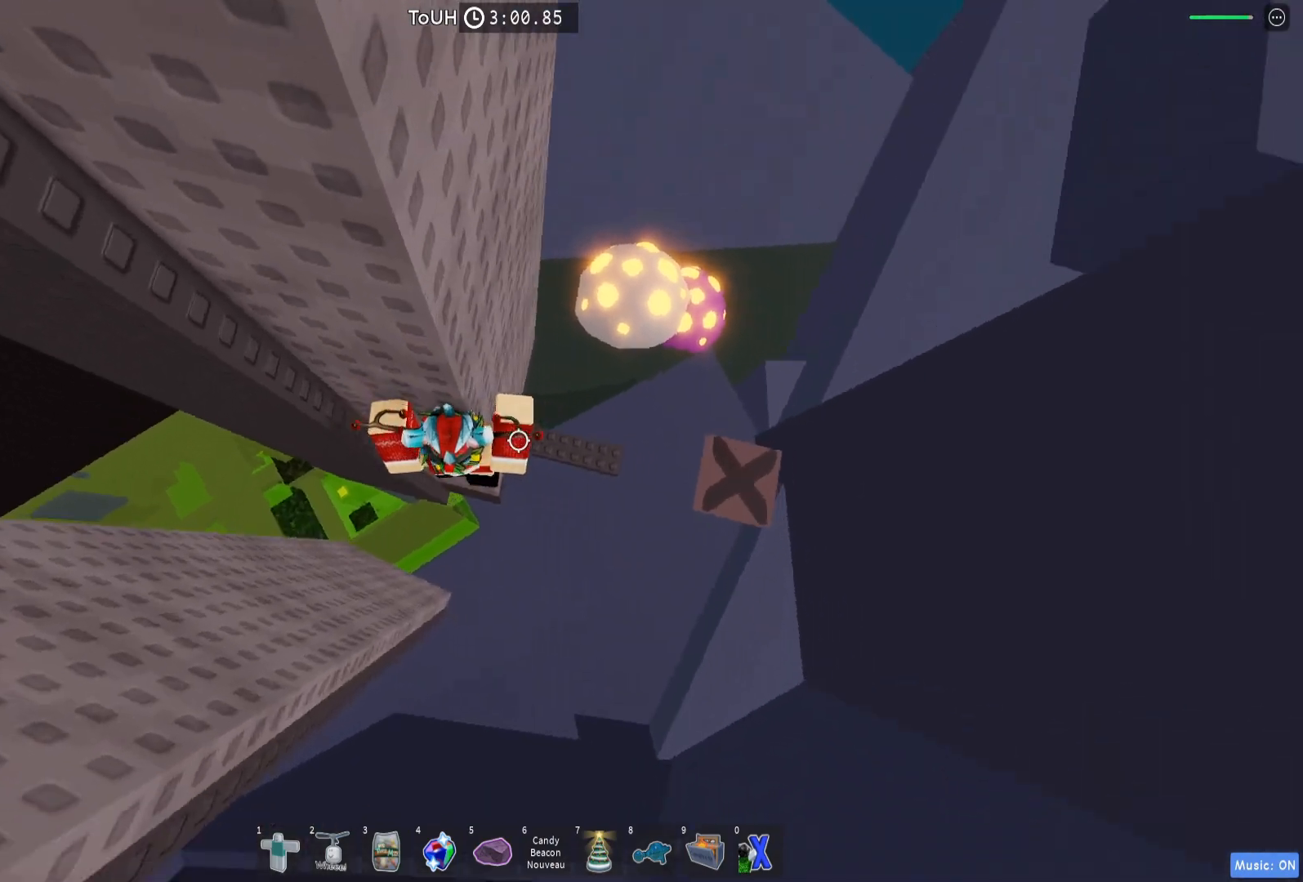
{"keys": [], "events": [[167, "w", "up"], [333, "d", "up"]]}
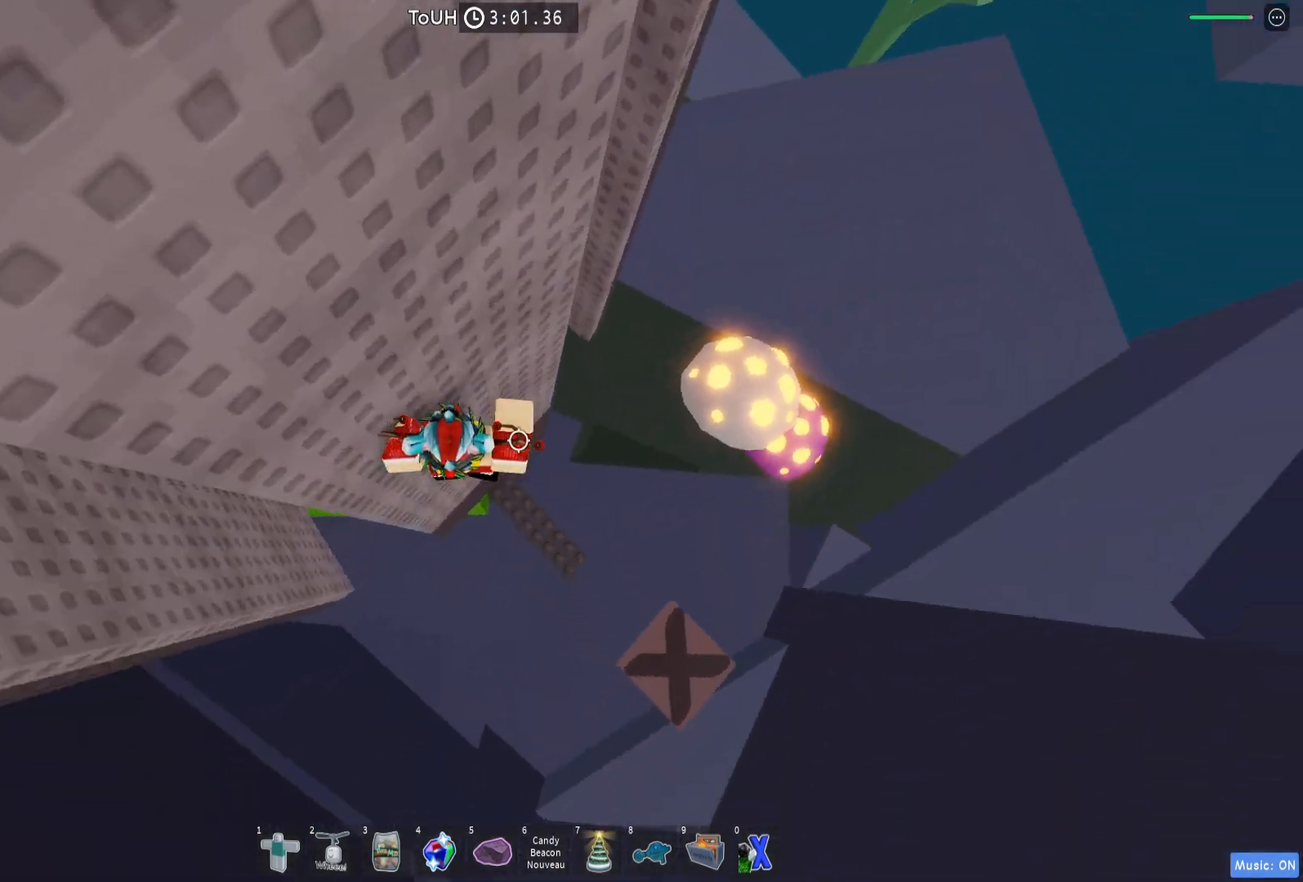
{"keys": [], "events": [[167, "d", "down"], [317, "d", "up"]]}
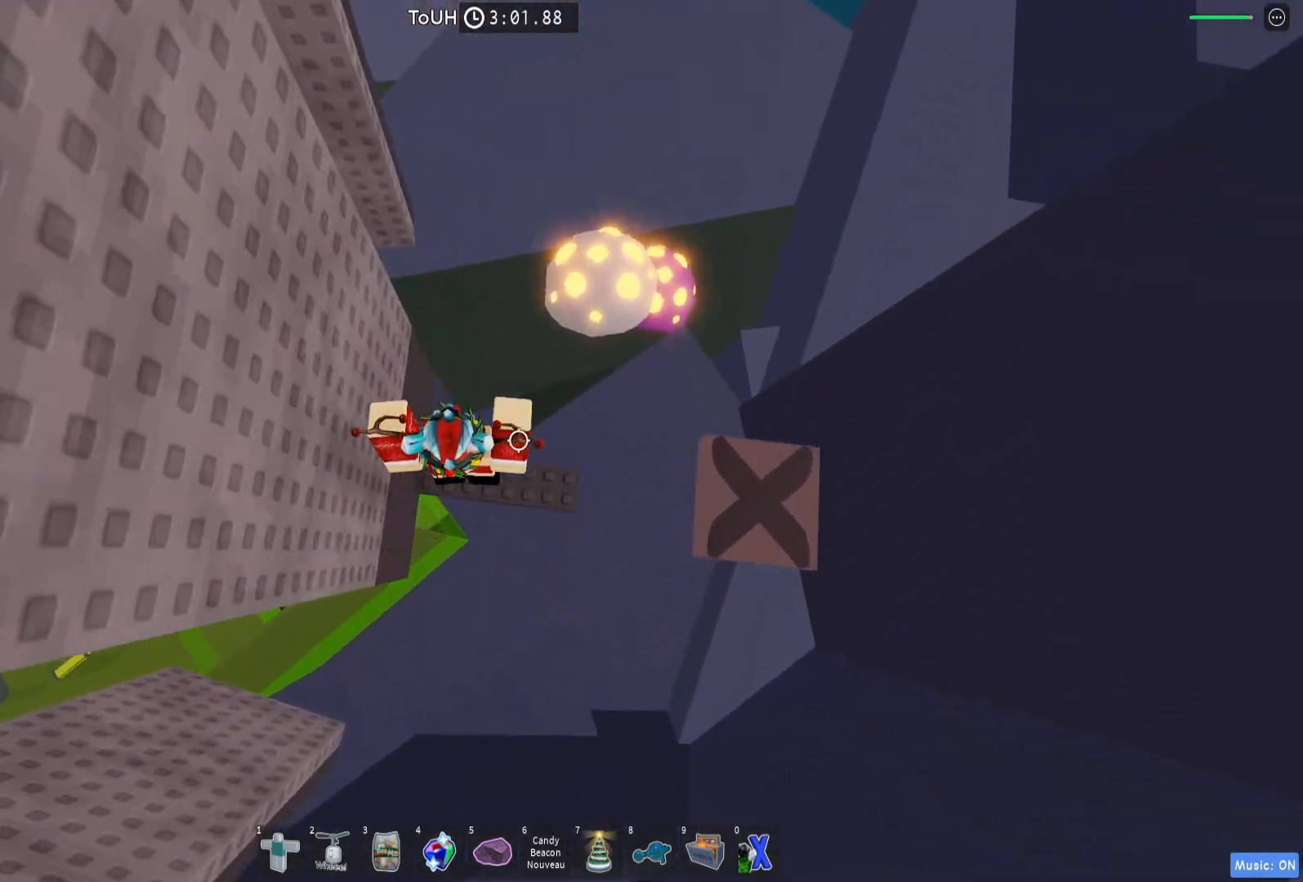
{"keys": ["d"], "events": [[100, "d", "down"], [333, "space", "down"], [467, "space", "up"]]}
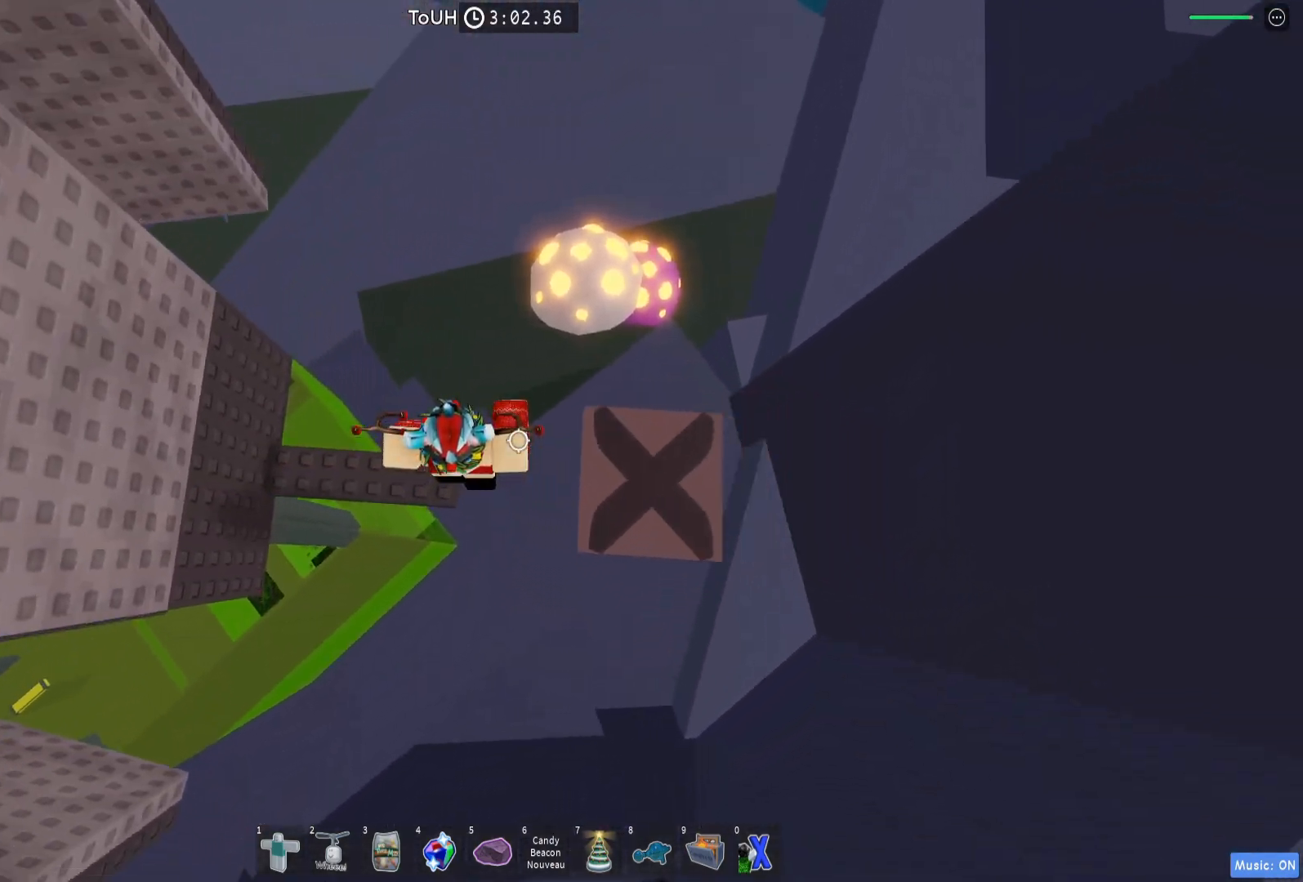
{"keys": ["a"], "events": [[217, "d", "up"], [383, "a", "down"]]}
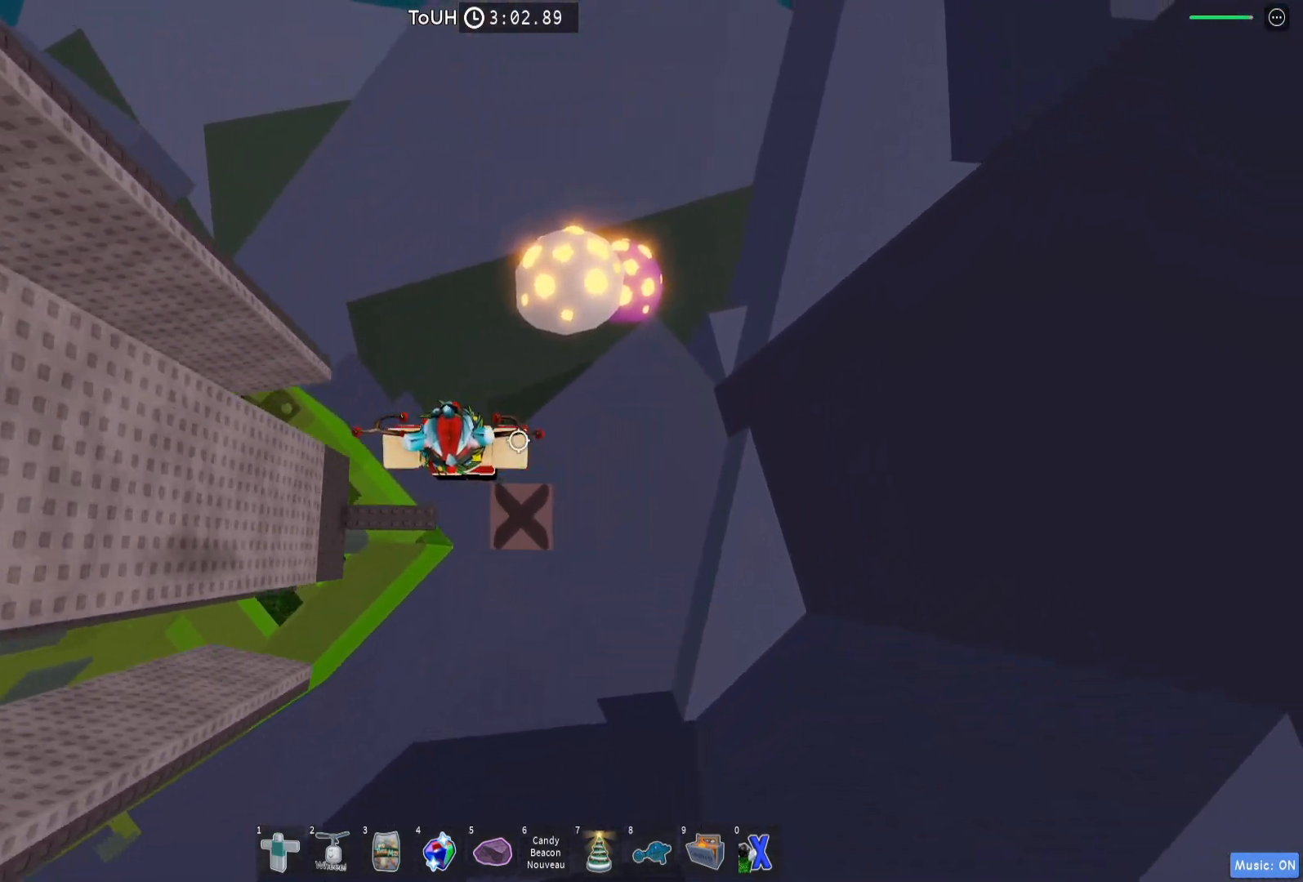
{"keys": ["a"], "events": []}
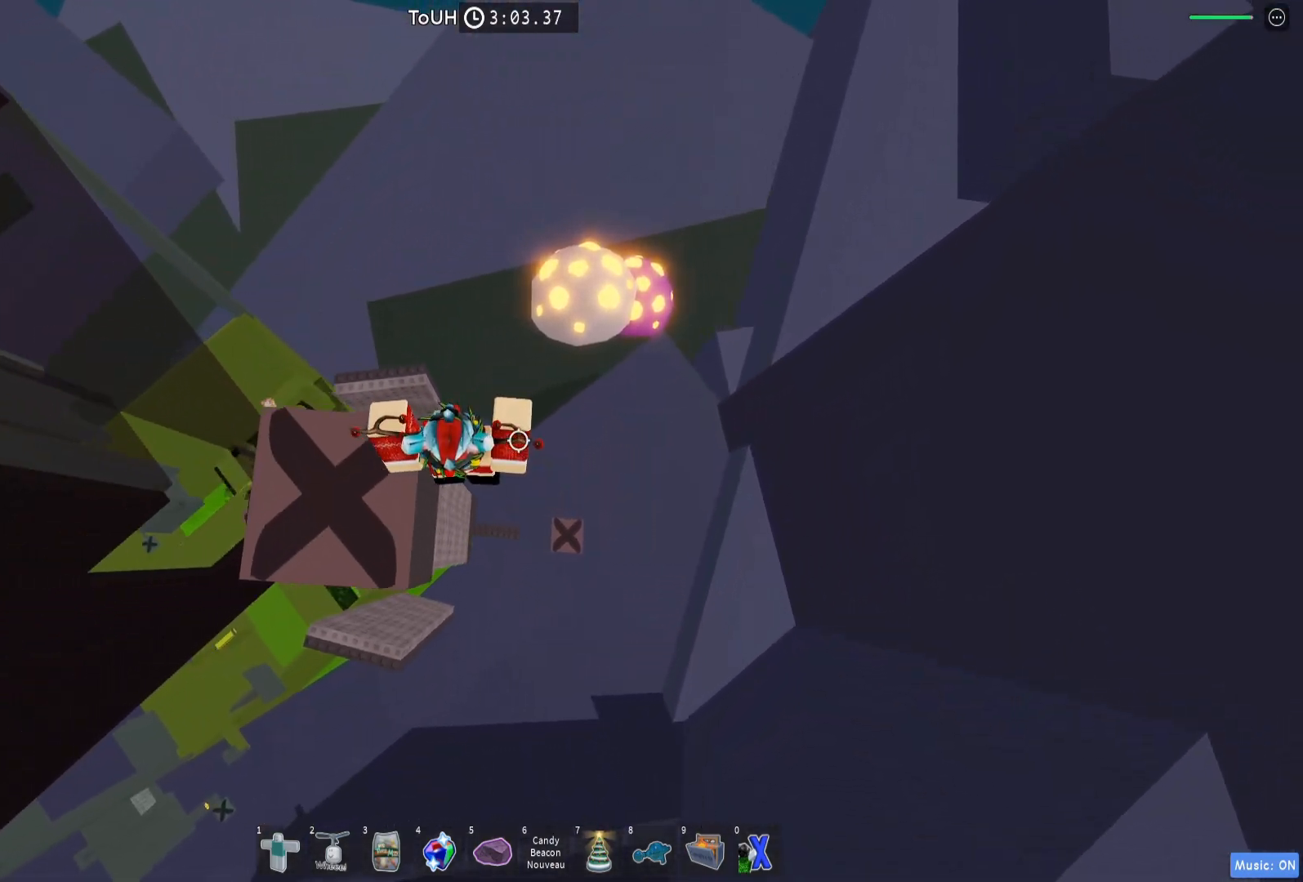
{"keys": ["a", "w"], "events": [[450, "w", "down"]]}
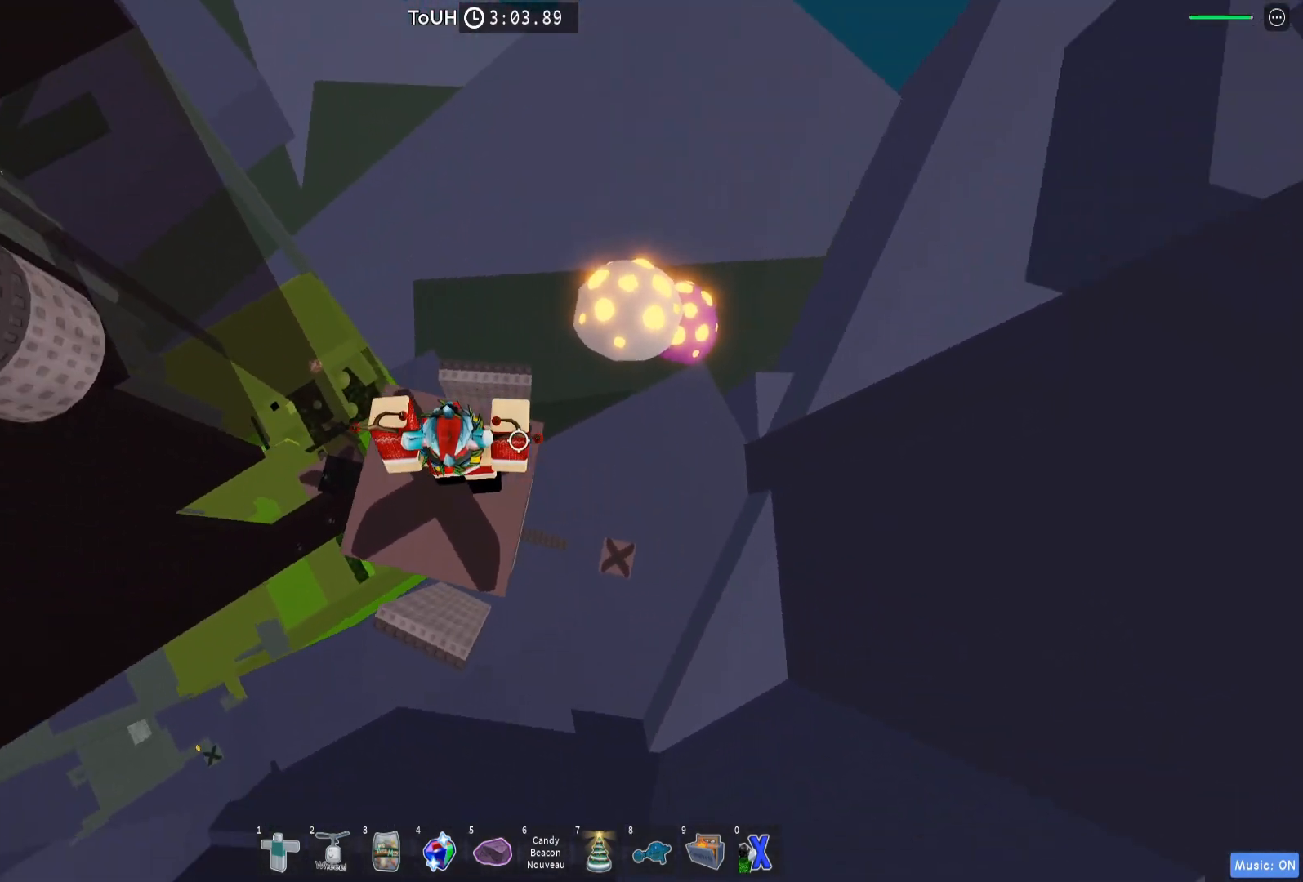
{"keys": ["w"], "events": [[50, "a", "up"], [167, "d", "down"], [450, "d", "up"]]}
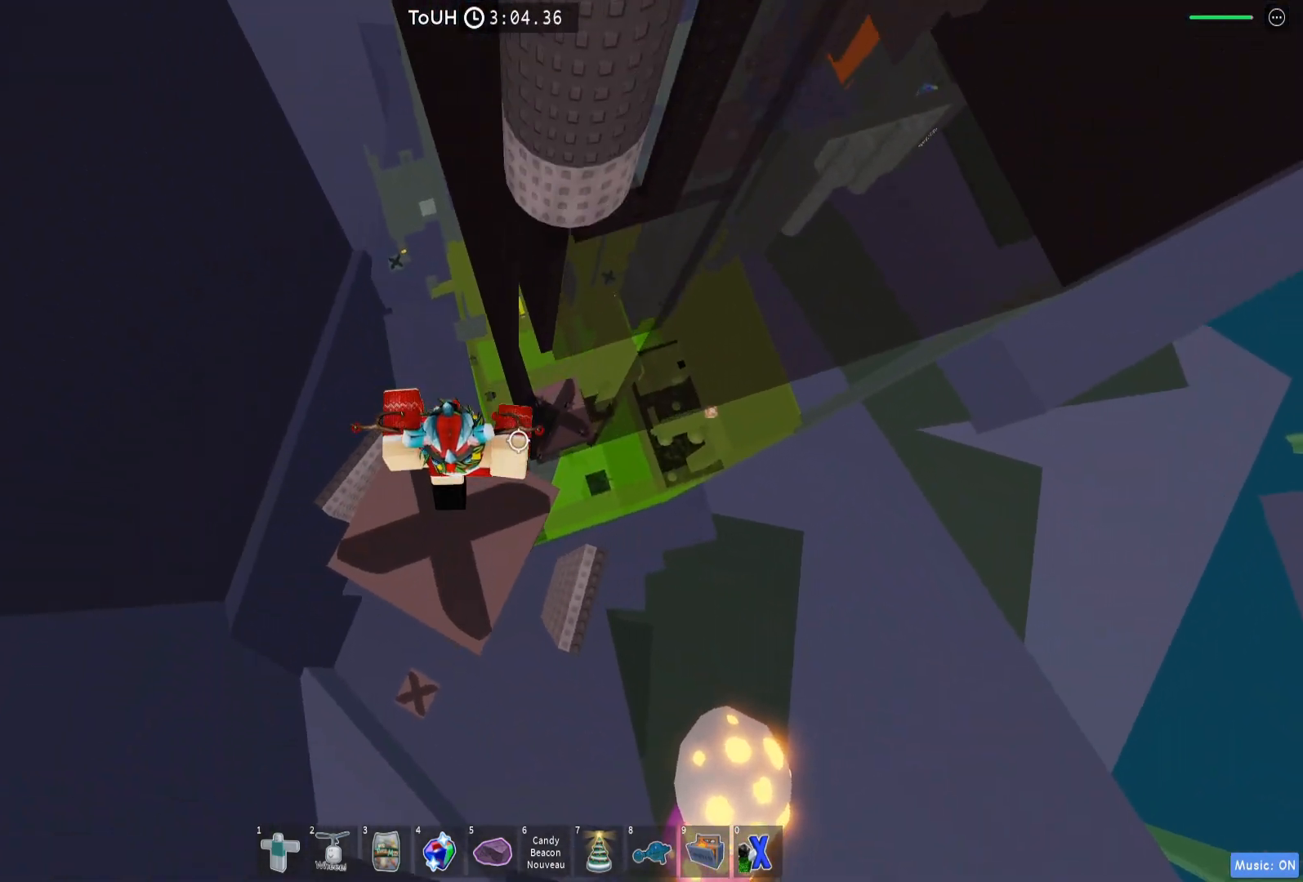
{"keys": ["d", "w"], "events": [[483, "d", "down"]]}
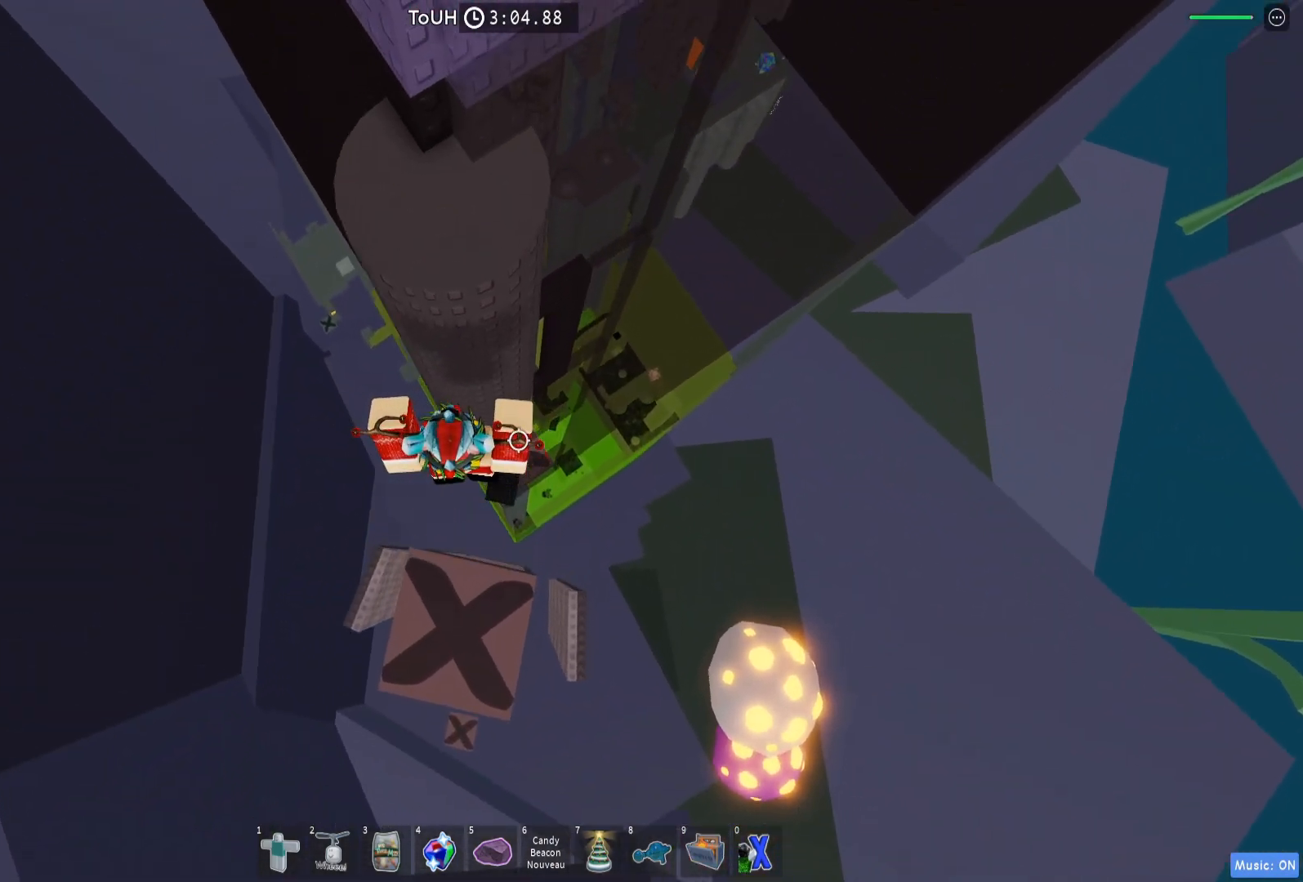
{"keys": ["d", "w"], "events": []}
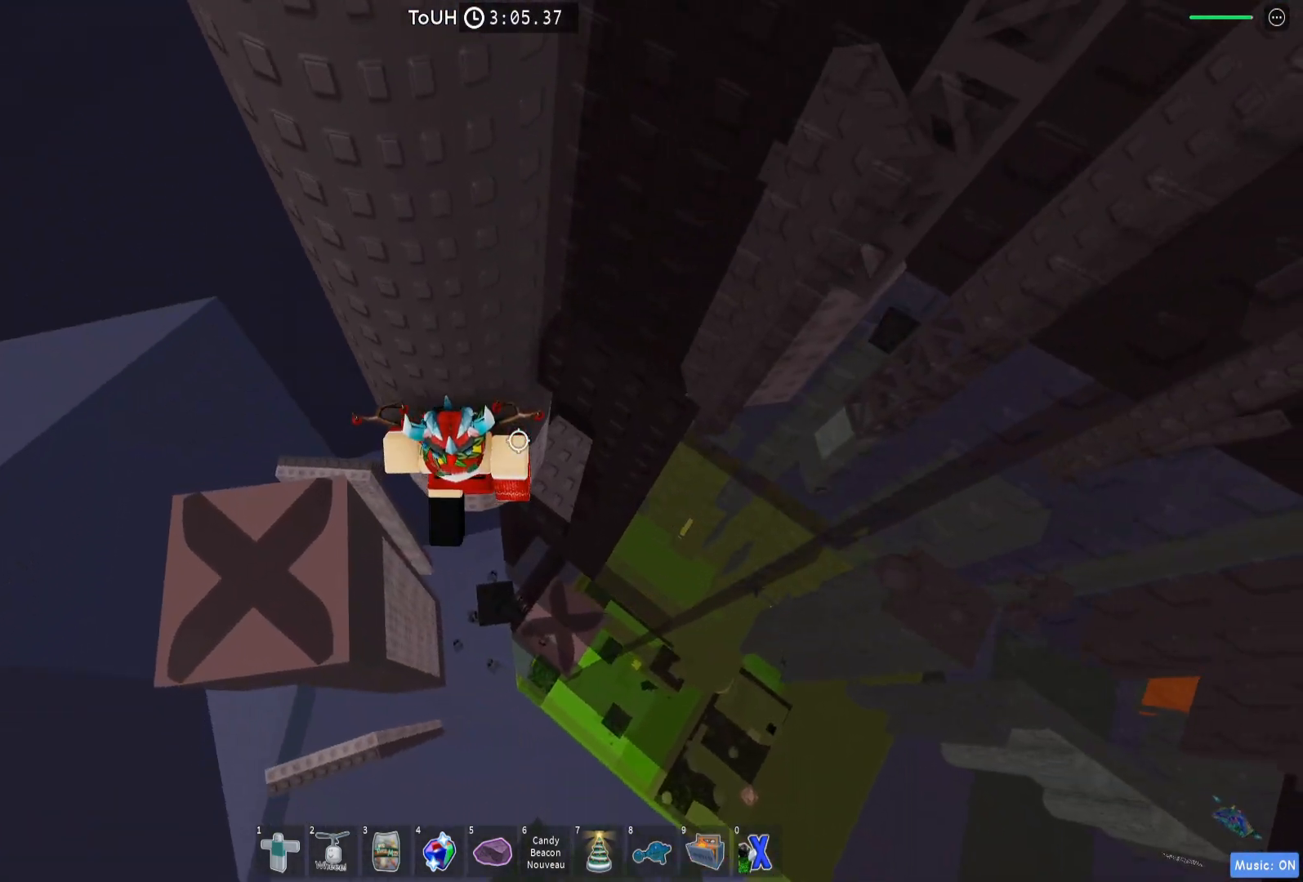
{"keys": ["d"], "events": [[283, "w", "up"], [367, "d", "up"], [467, "d", "down"]]}
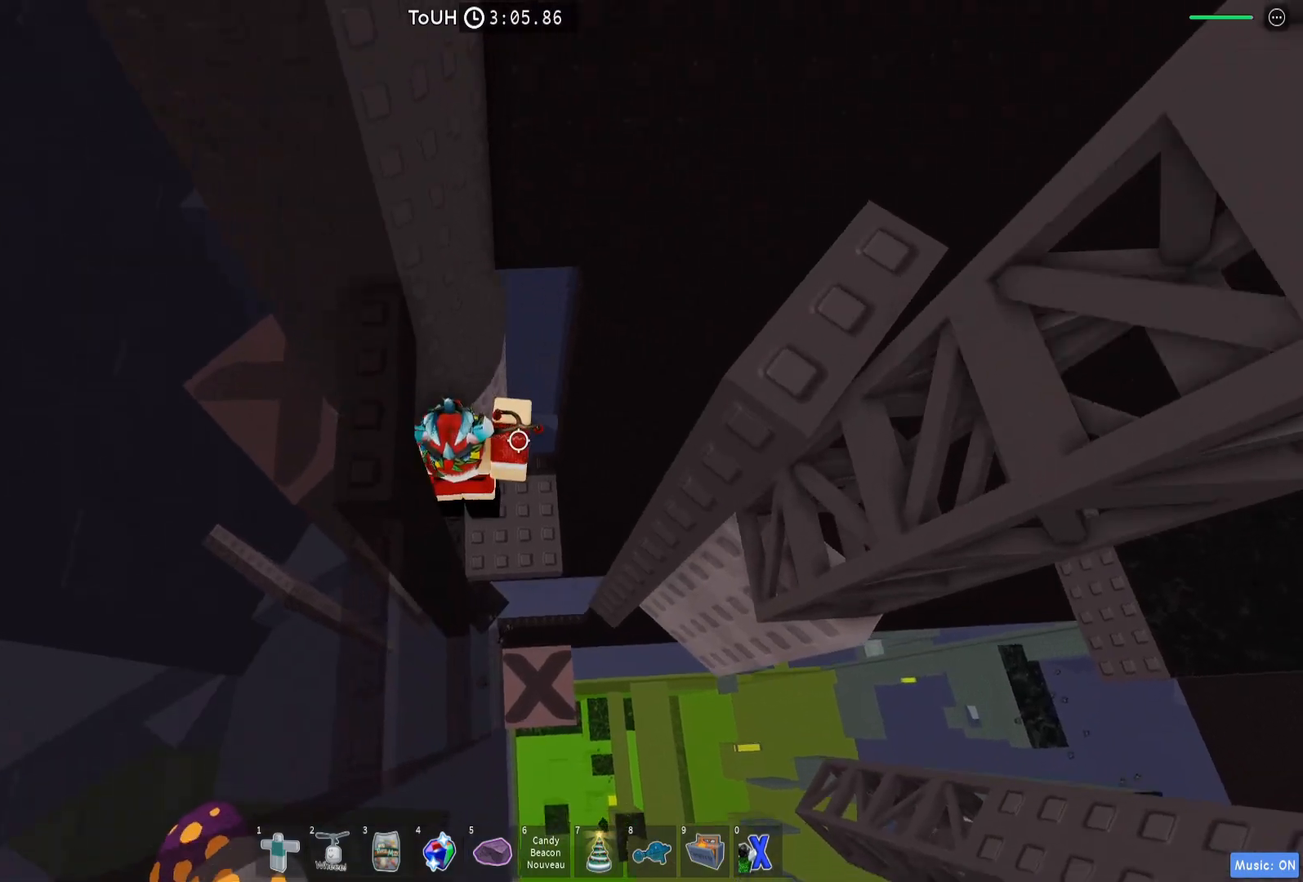
{"keys": ["d"], "events": [[67, "d", "up"], [333, "d", "down"], [400, "d", "up"], [500, "d", "down"]]}
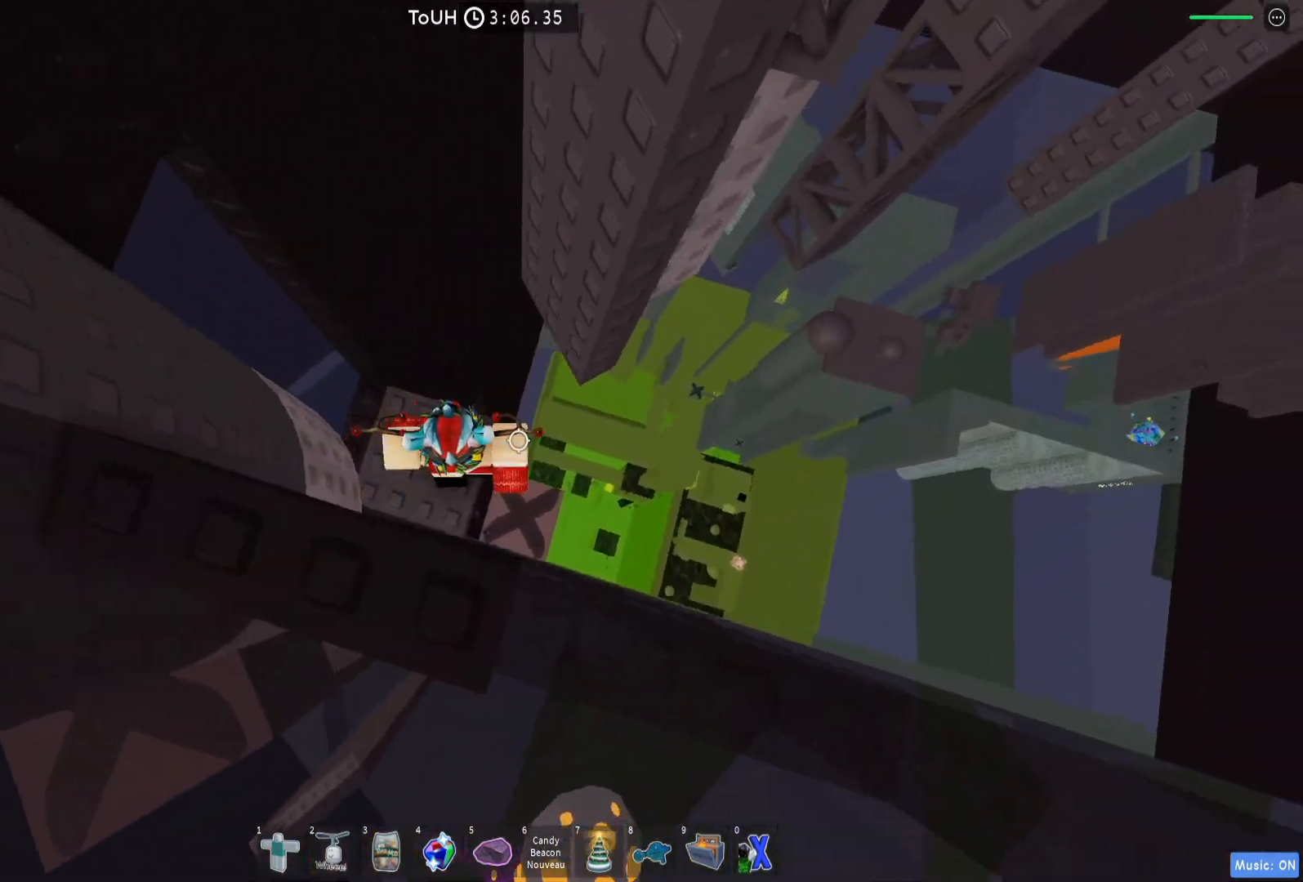
{"keys": ["d", "w"], "events": [[133, "space", "down"], [267, "w", "down"], [283, "space", "up"], [417, "d", "up"], [500, "d", "down"]]}
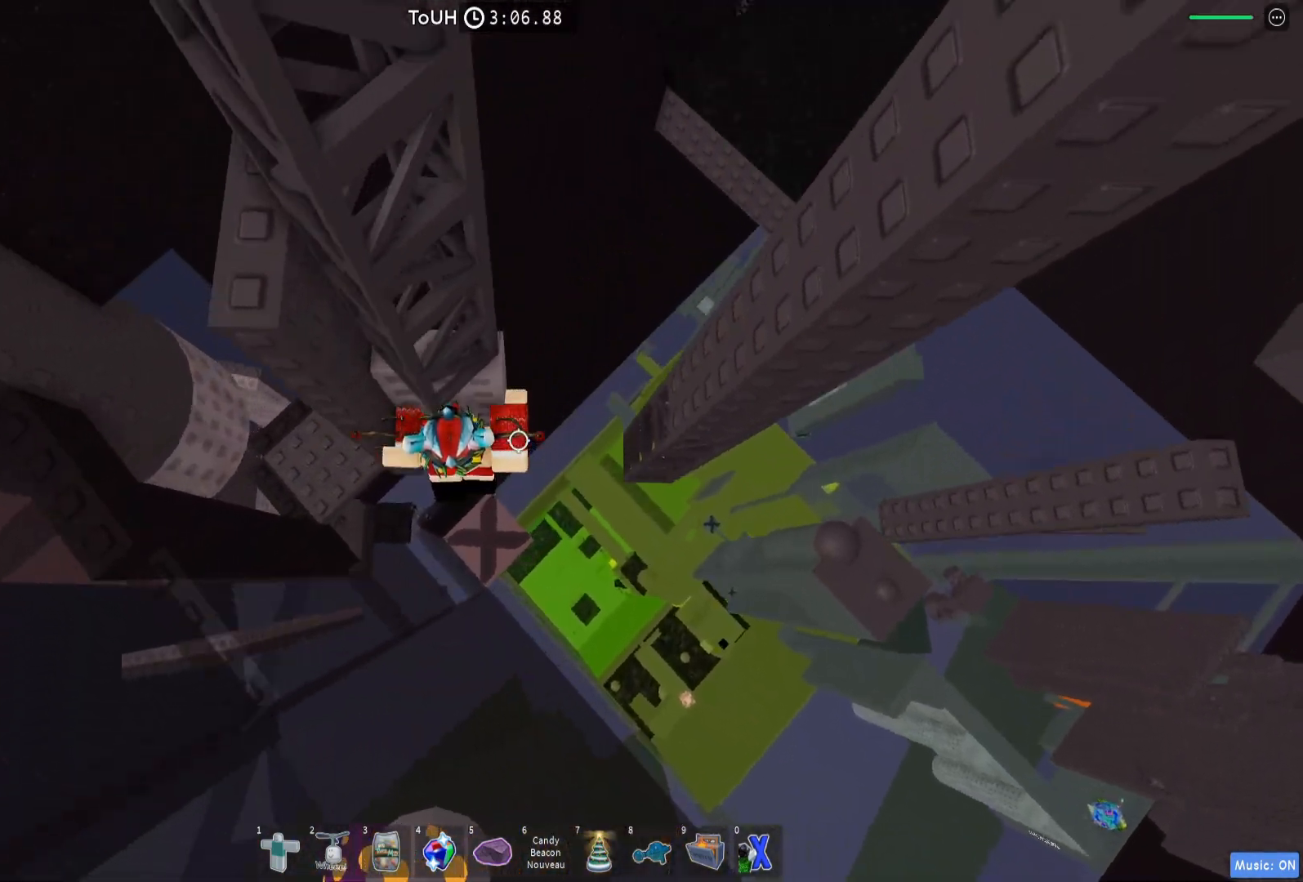
{"keys": ["w"], "events": [[283, "d", "up"]]}
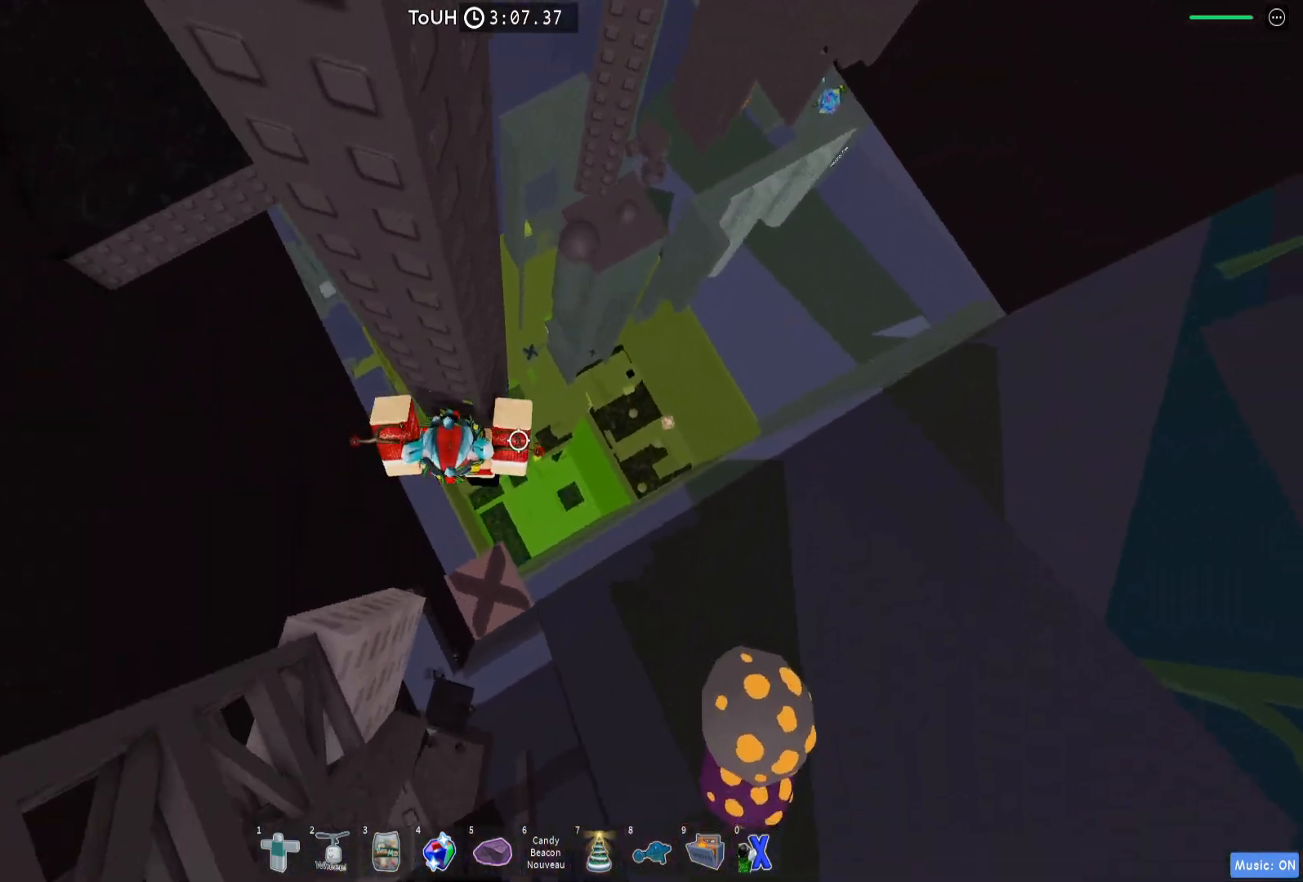
{"keys": ["shift"], "events": [[433, "shift", "down"], [433, "w", "up"]]}